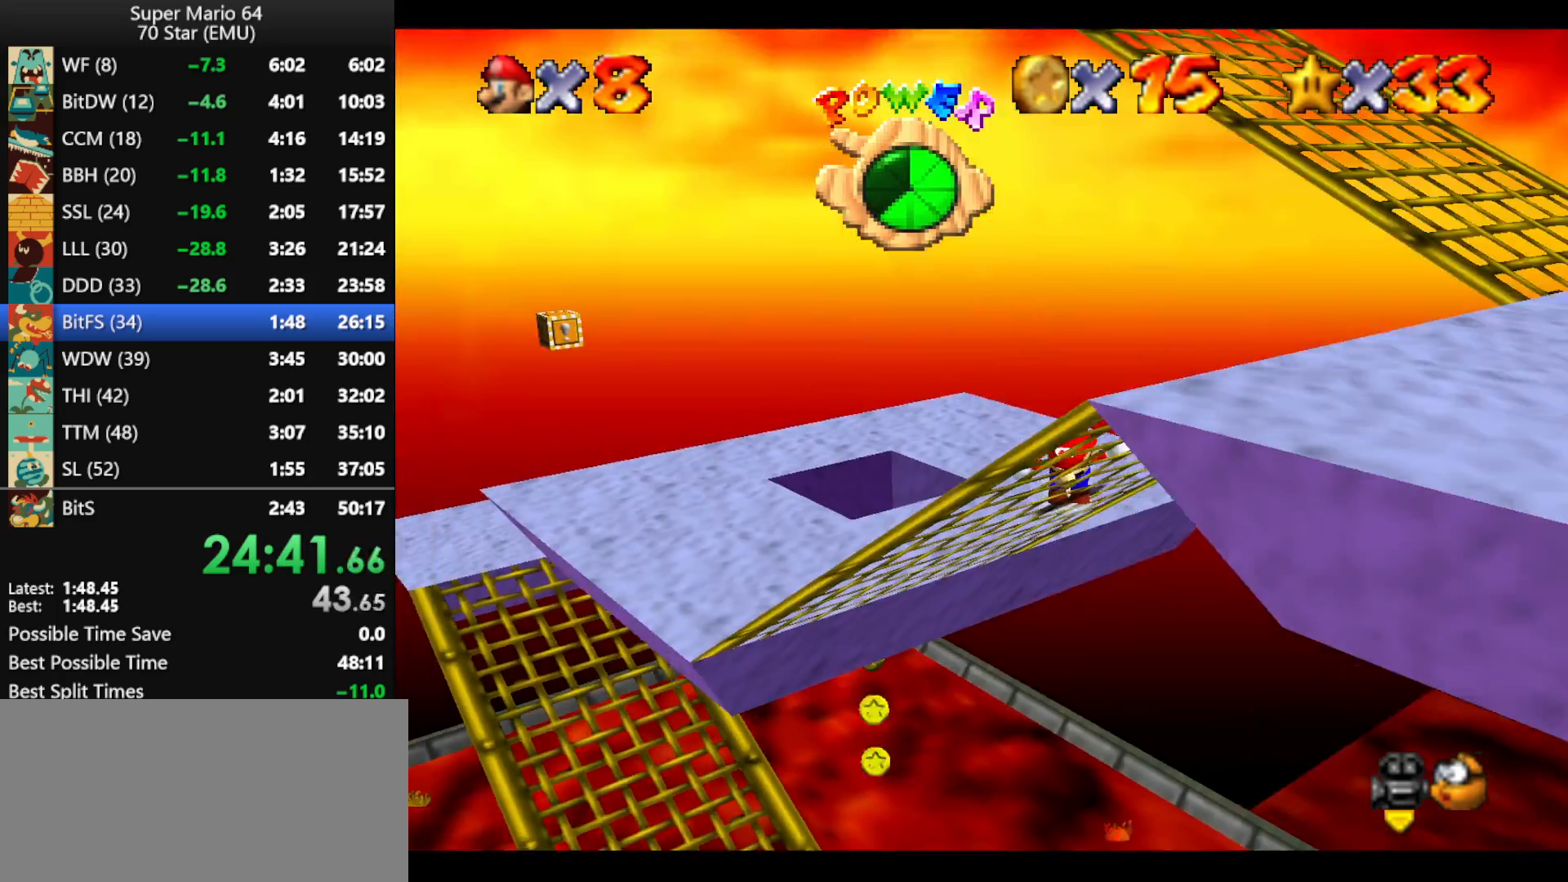
Gameplay with a controller (Nintendo layout); each line is a JSON object with the inputs held at the frame after it. "events" lists button and stick changes between this image and that frame as [ms after this image, input, new state], when the widget could be followed in between. Not read: L1 L3 R3 X Y.
{"buttons": [], "left_stick": "down-right", "events": []}
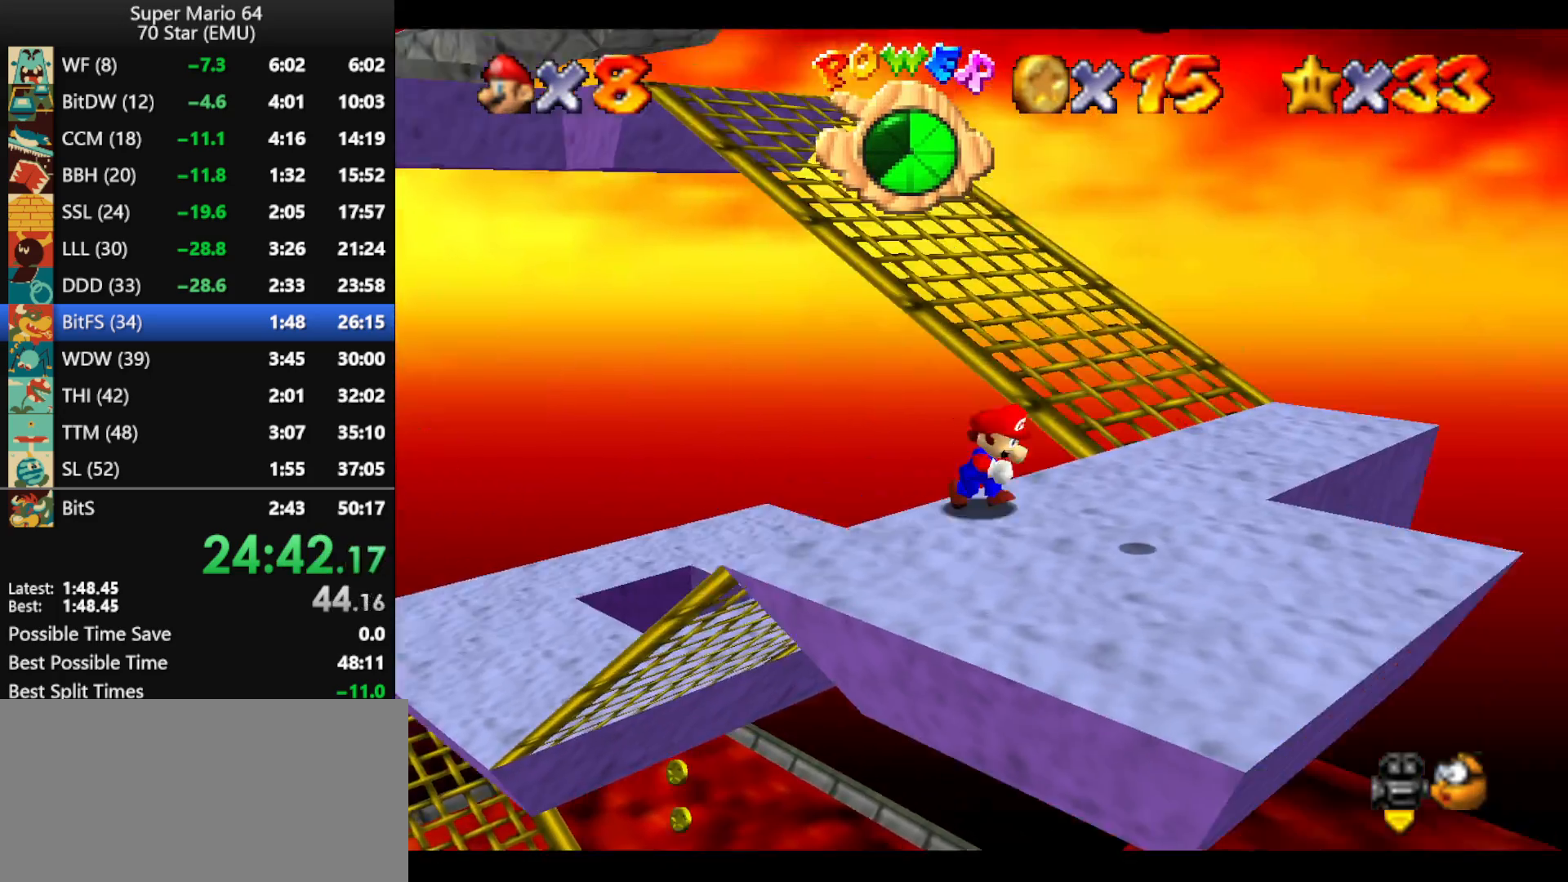
{"buttons": [], "left_stick": "up", "events": [[233, "left_stick", "up"], [300, "A", "down"], [400, "A", "up"]]}
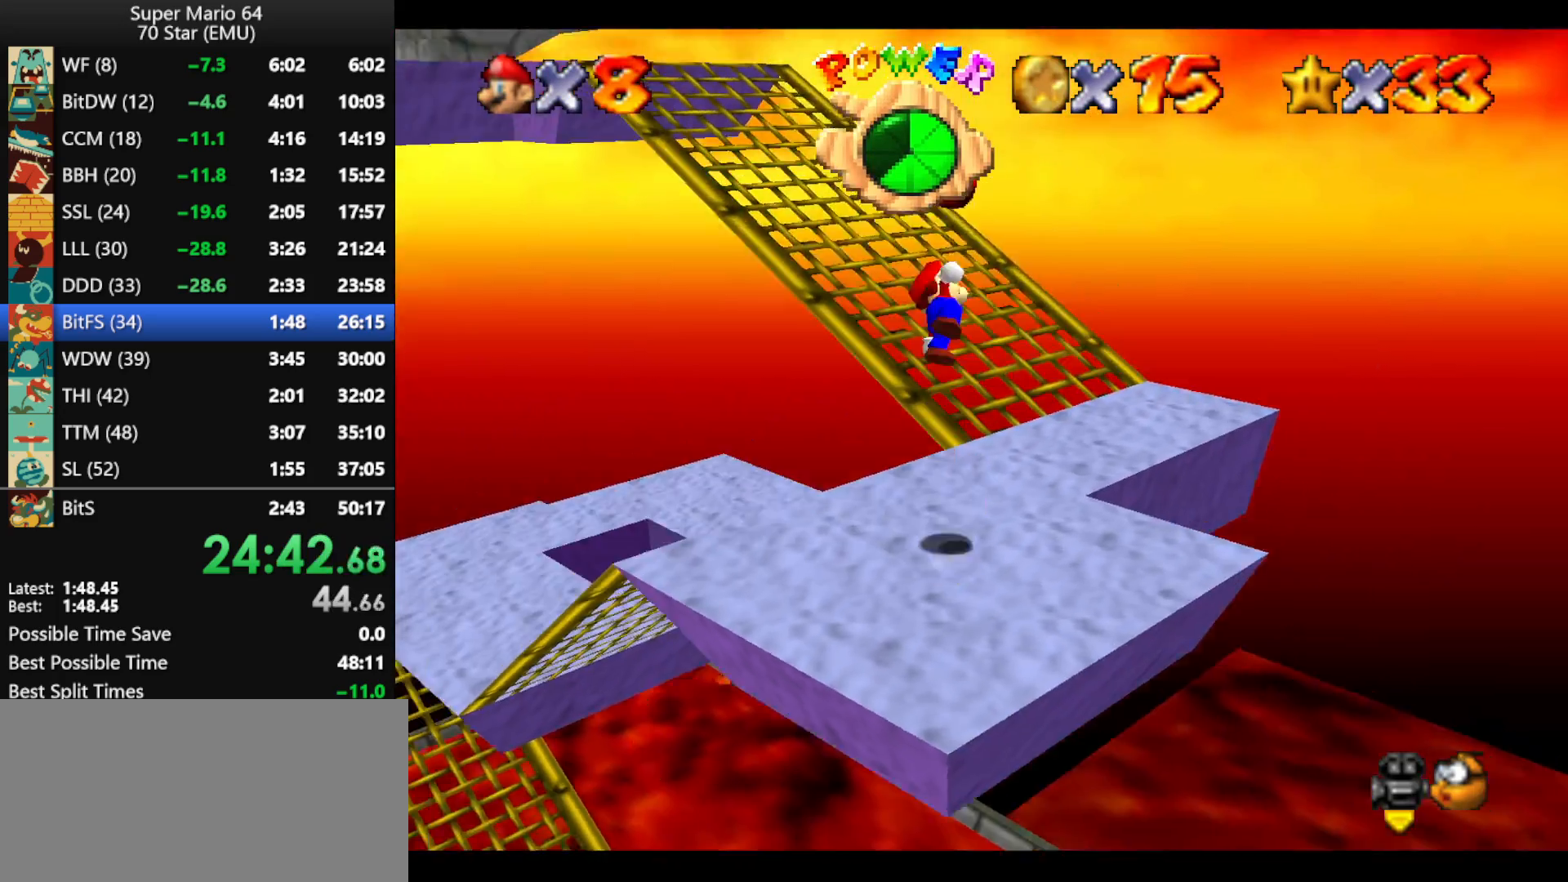
{"buttons": ["B"], "left_stick": "up", "events": [[500, "B", "down"]]}
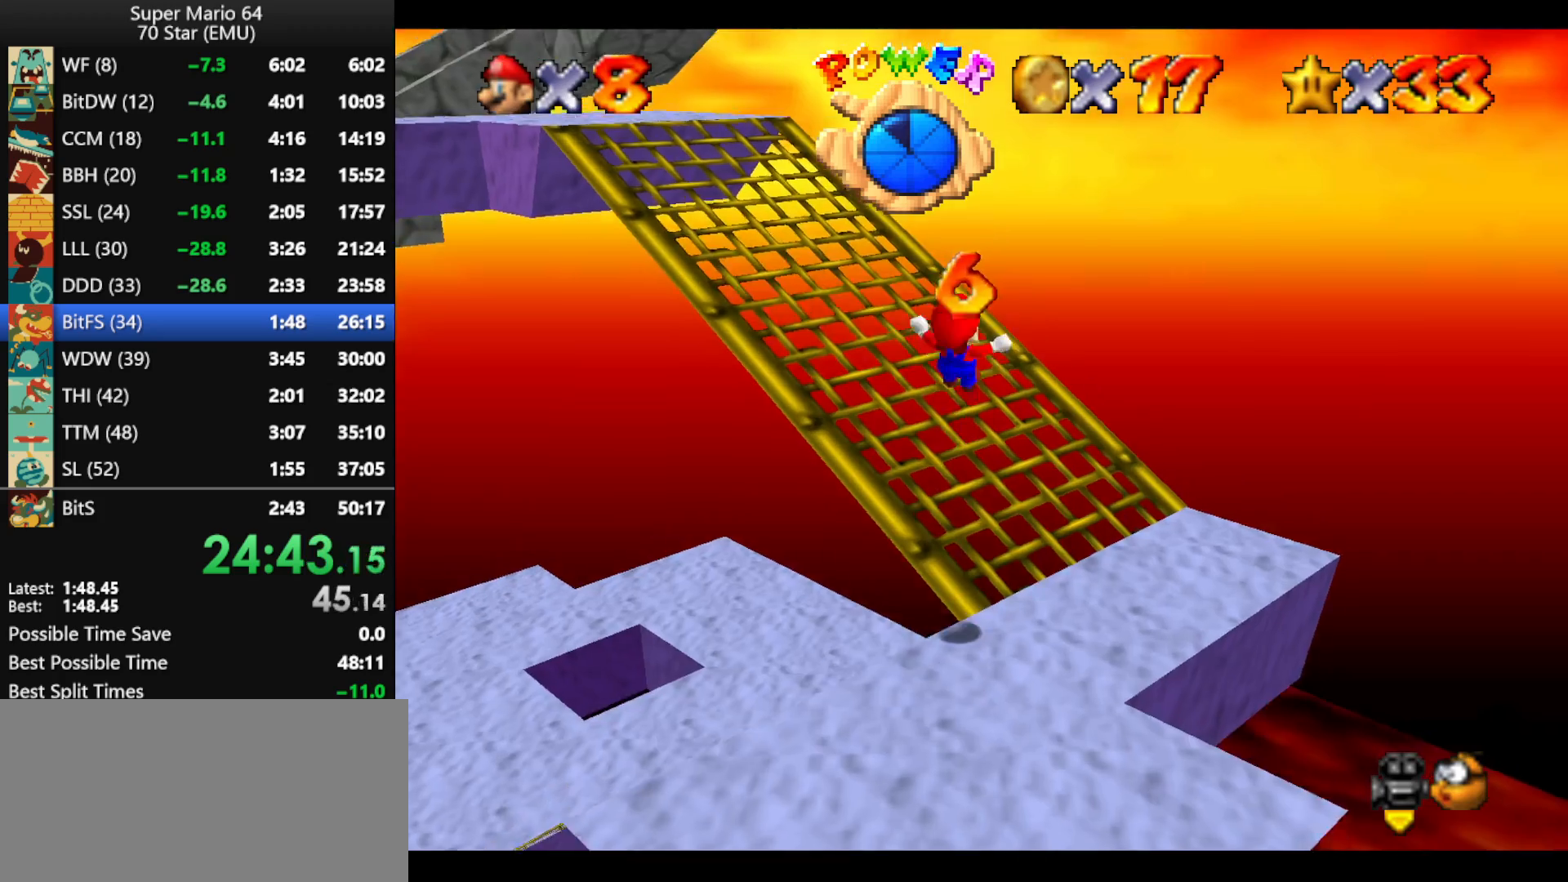
{"buttons": ["C_LEFT"], "left_stick": "up-left", "events": [[167, "B", "up"], [300, "A", "down"], [400, "A", "up"], [500, "C_LEFT", "down"], [500, "left_stick", "up-left"]]}
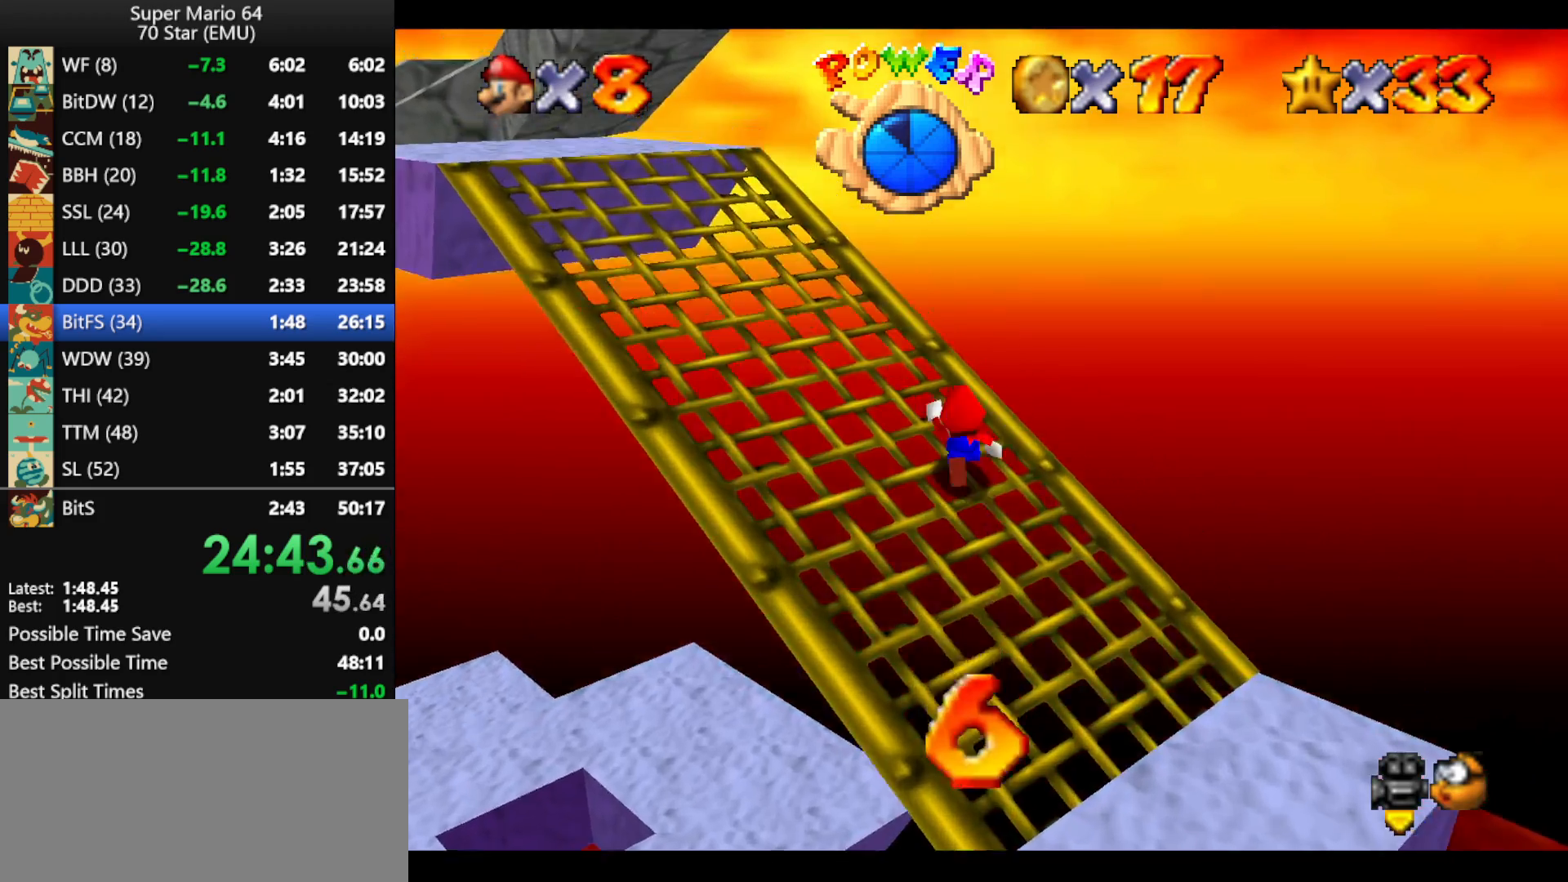
{"buttons": [], "left_stick": "right", "events": [[133, "C_LEFT", "up"], [167, "left_stick", "left"], [267, "left_stick", "right"]]}
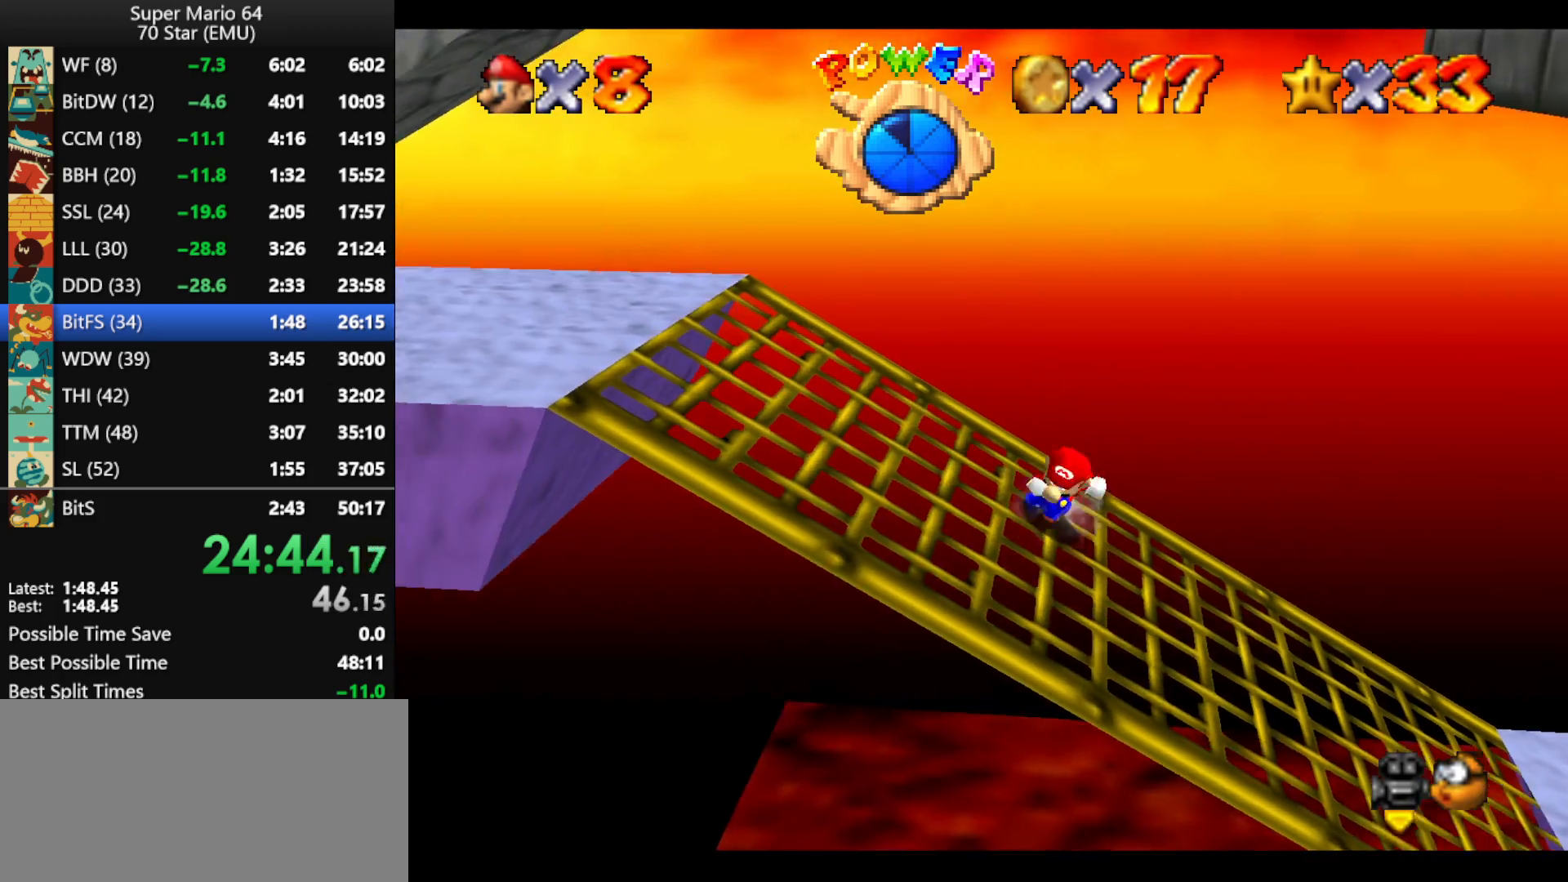
{"buttons": ["A"], "left_stick": "right", "events": [[267, "A", "down"]]}
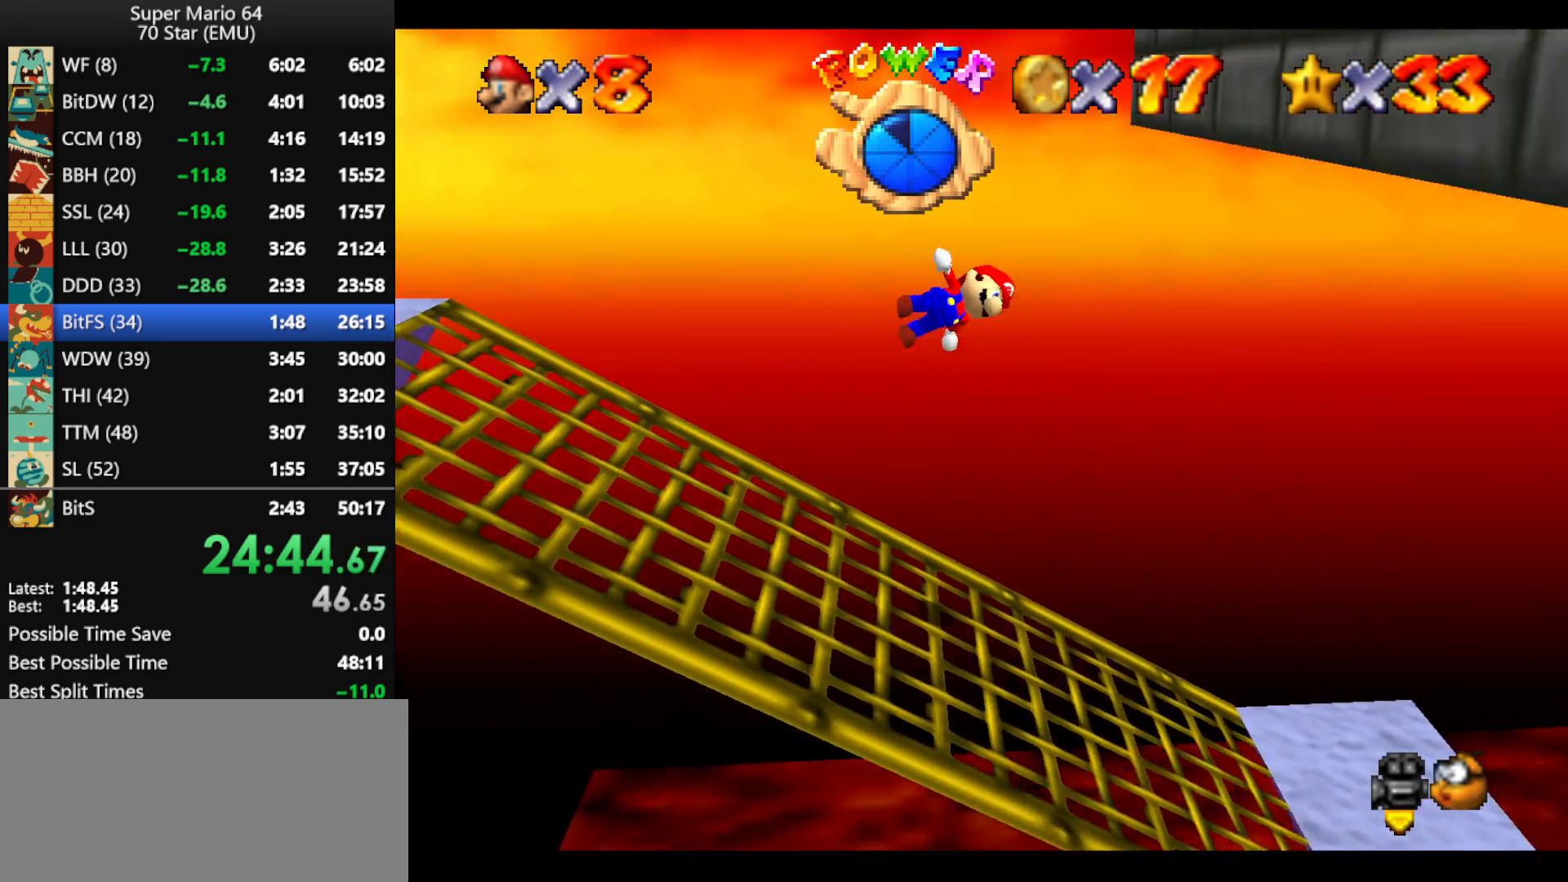
{"buttons": [], "left_stick": "right", "events": [[267, "A", "up"]]}
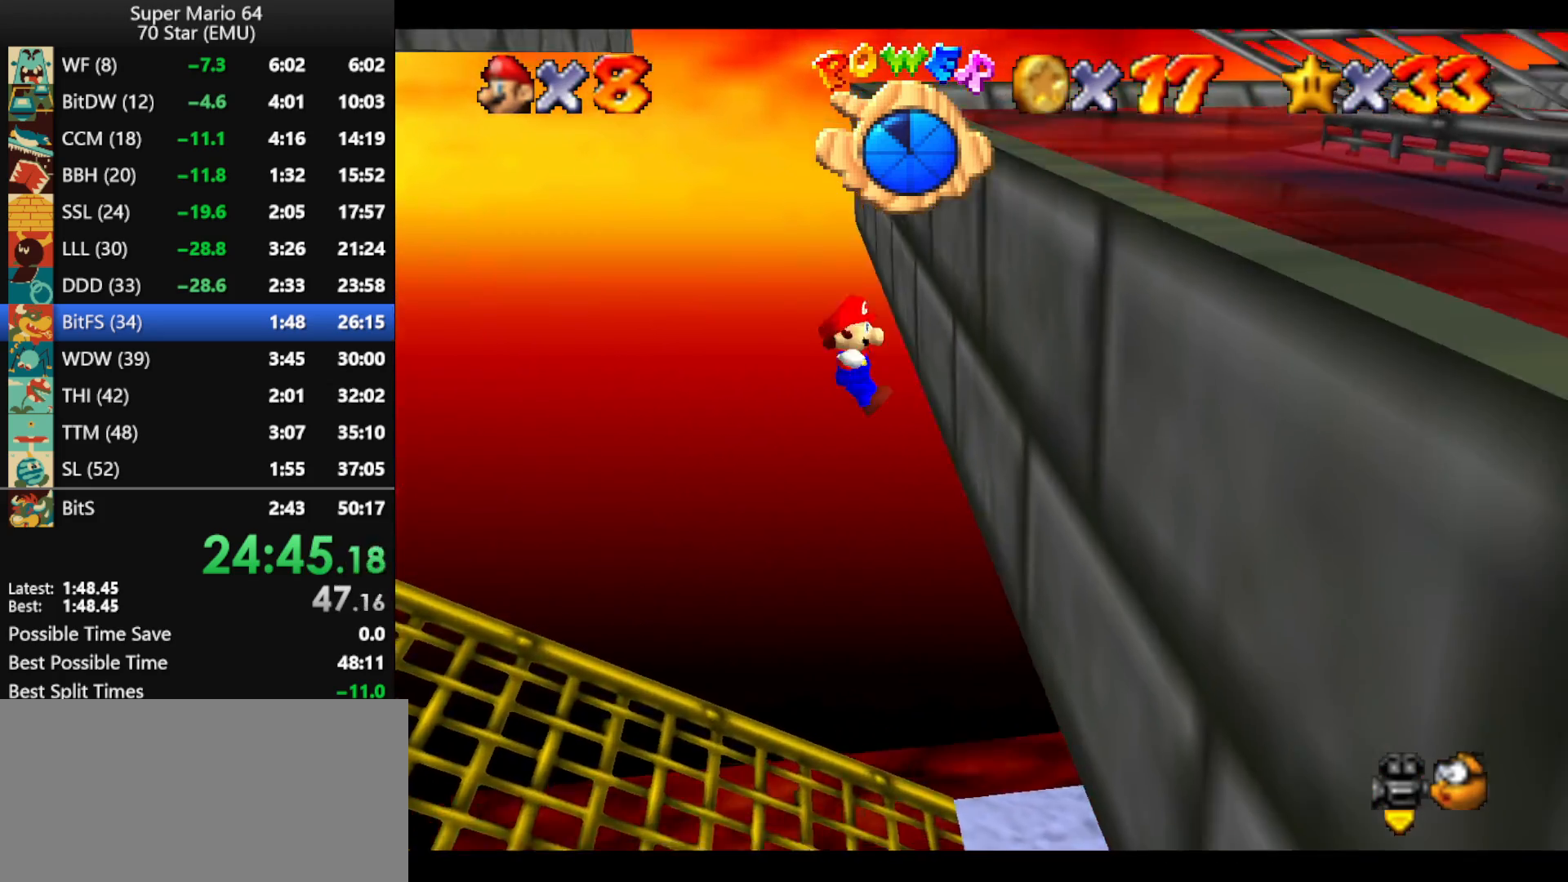
{"buttons": ["A"], "left_stick": "right", "events": [[33, "A", "down"], [33, "left_stick", "left"], [300, "A", "up"], [333, "left_stick", "right"], [367, "A", "down"]]}
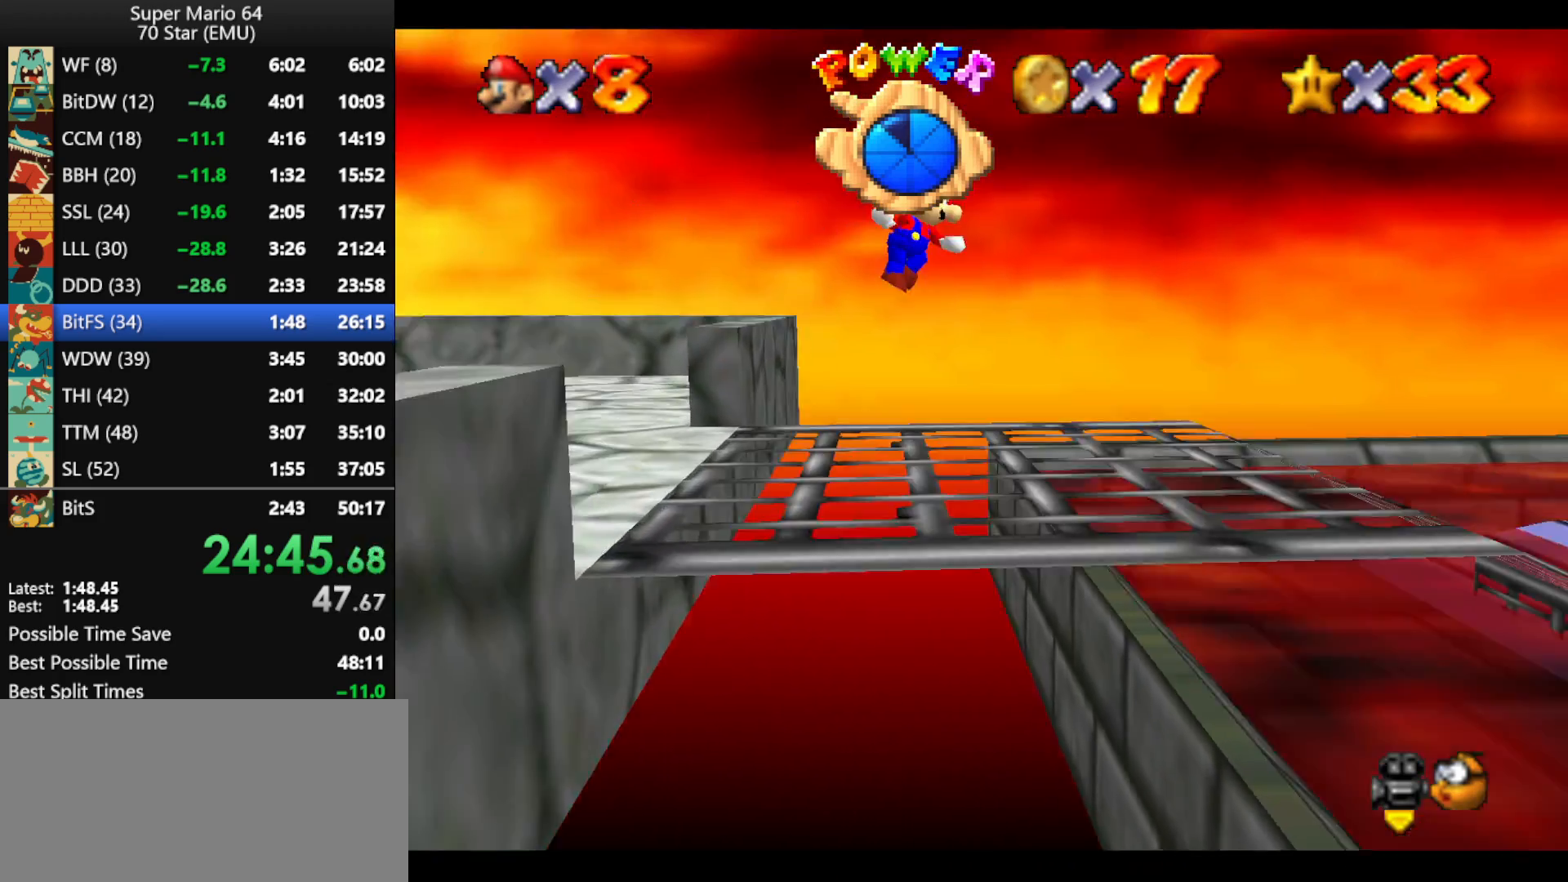
{"buttons": [], "left_stick": "right", "events": [[167, "A", "up"]]}
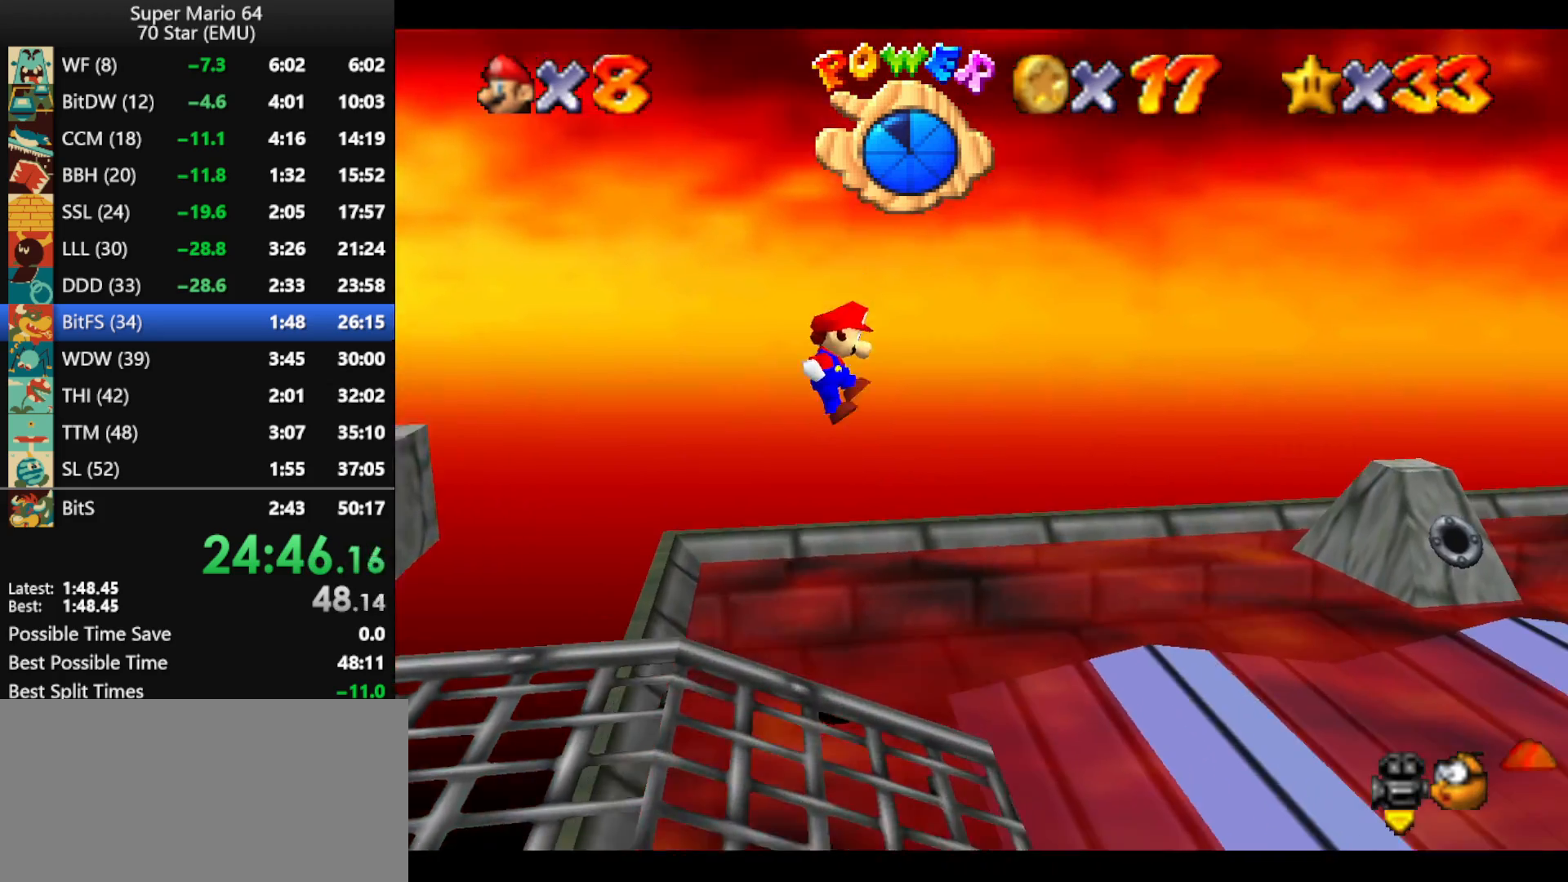
{"buttons": [], "left_stick": "right", "events": [[100, "B", "down"], [233, "B", "up"], [400, "A", "down"], [400, "B", "down"], [467, "B", "up"], [500, "A", "up"]]}
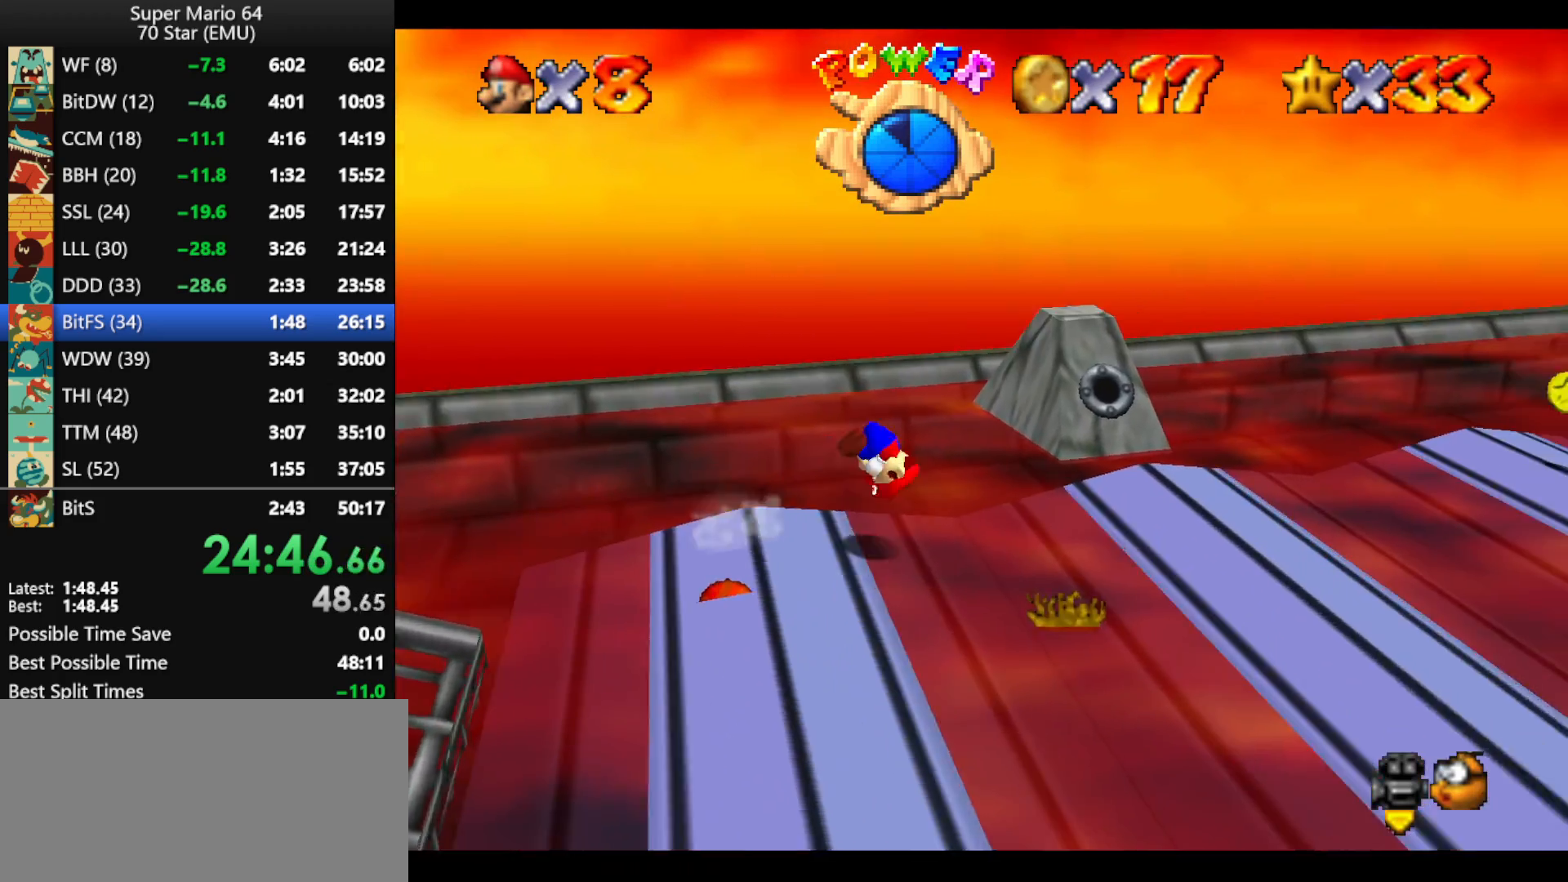
{"buttons": ["A"], "left_stick": "right", "events": [[33, "A", "down"], [33, "B", "down"], [133, "A", "up"], [133, "B", "up"], [467, "A", "down"]]}
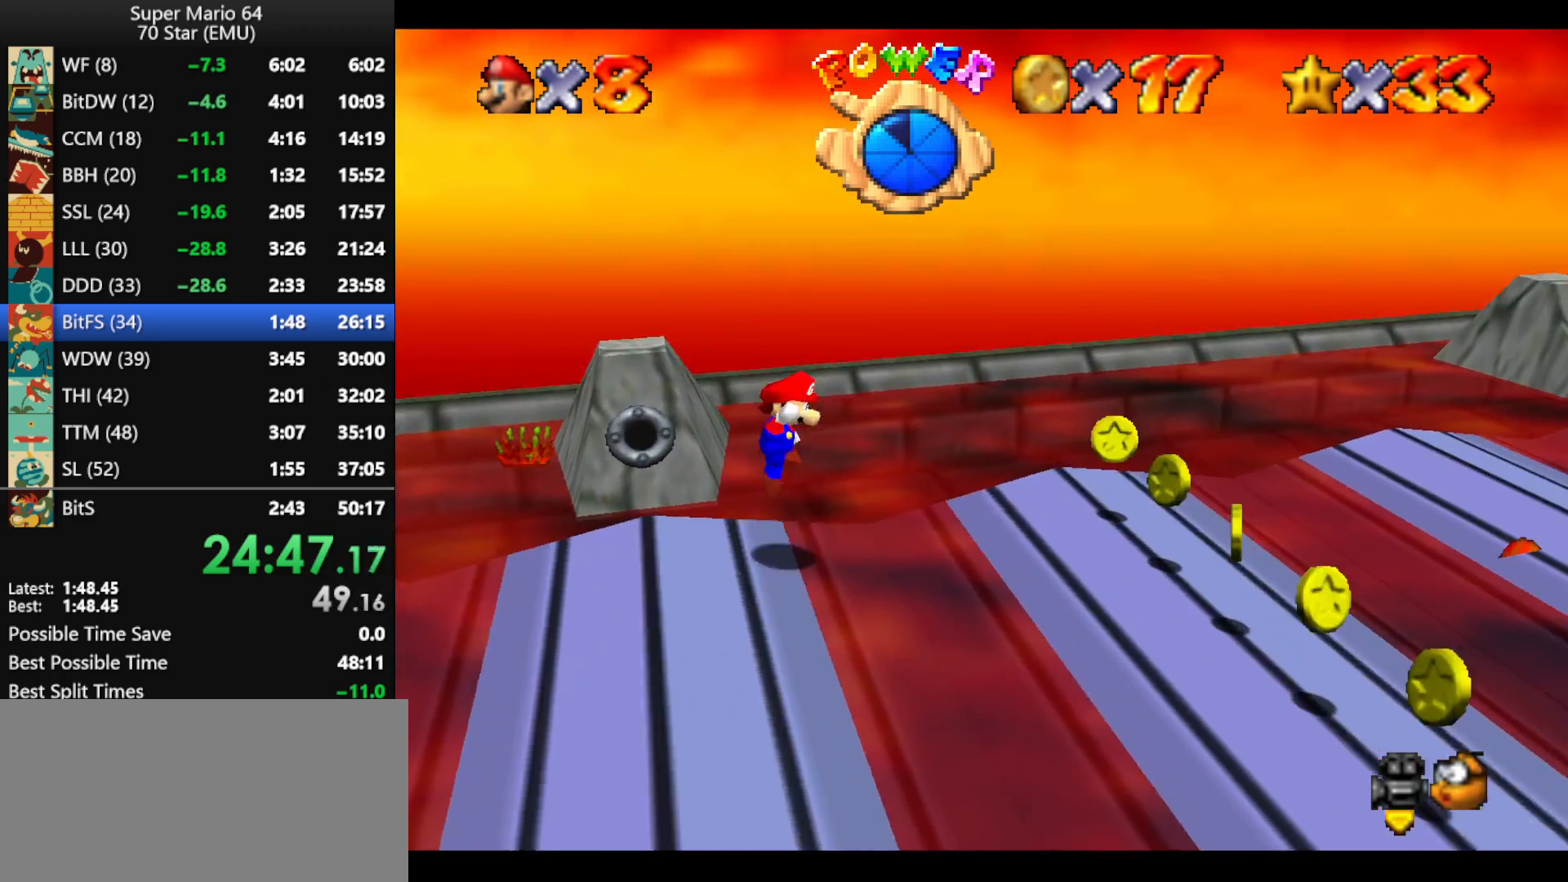
{"buttons": [], "left_stick": "right", "events": [[233, "B", "down"], [267, "A", "up"], [333, "B", "up"]]}
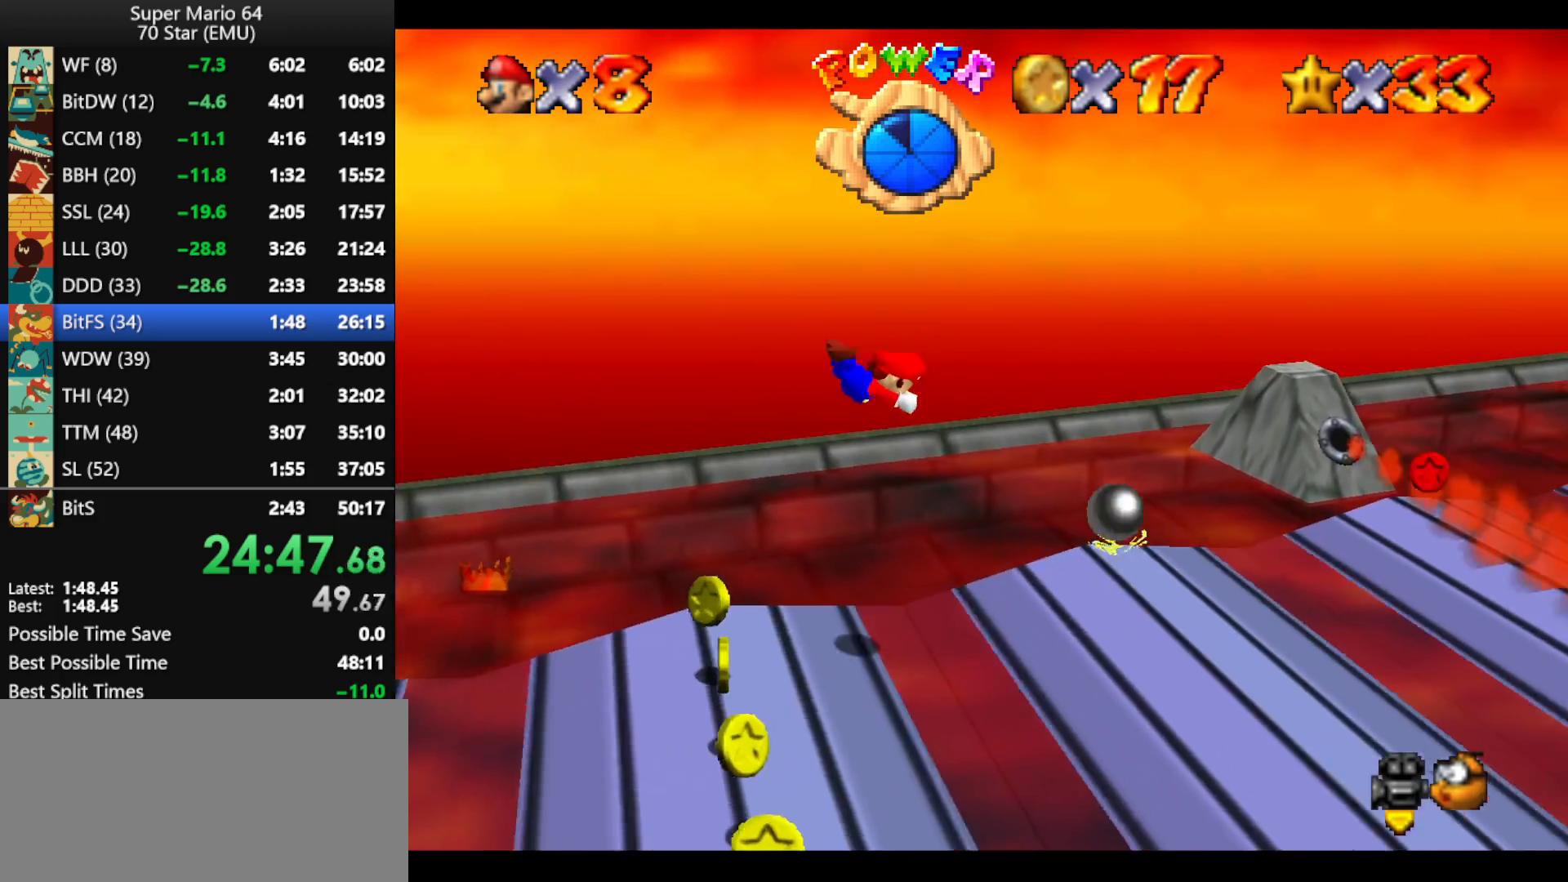
{"buttons": [], "left_stick": "right", "events": [[333, "B", "down"], [367, "A", "down"], [467, "B", "up"], [500, "A", "up"]]}
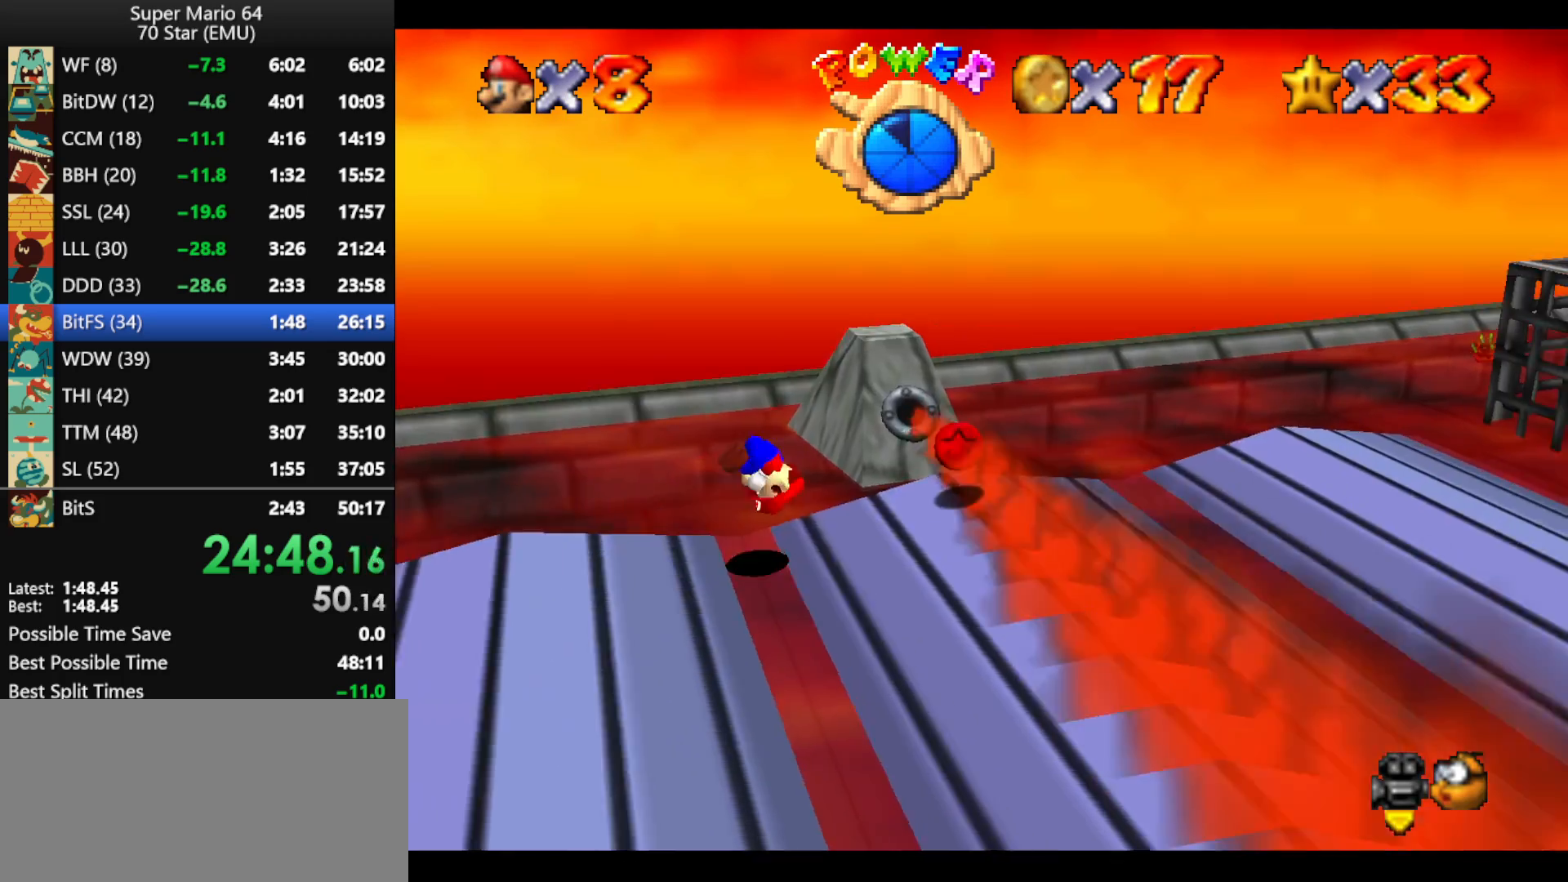
{"buttons": [], "left_stick": "down-right", "events": [[67, "A", "down"], [67, "B", "down"], [233, "A", "up"], [233, "B", "up"], [233, "left_stick", "down-right"]]}
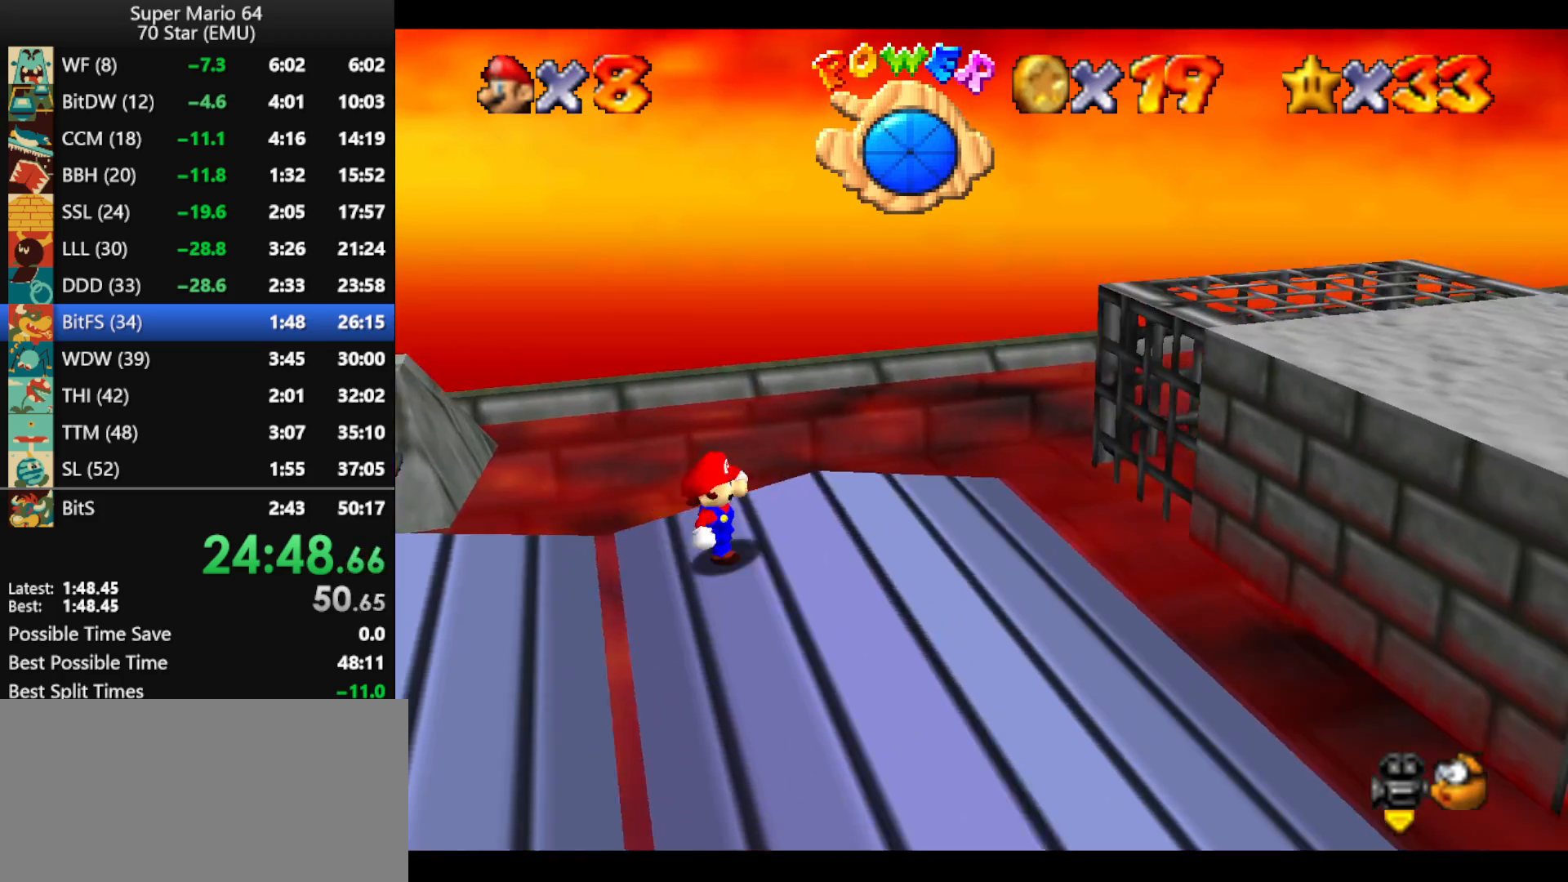
{"buttons": ["Z"], "left_stick": "down-right", "events": [[100, "Z", "down"], [167, "A", "down"], [467, "A", "up"]]}
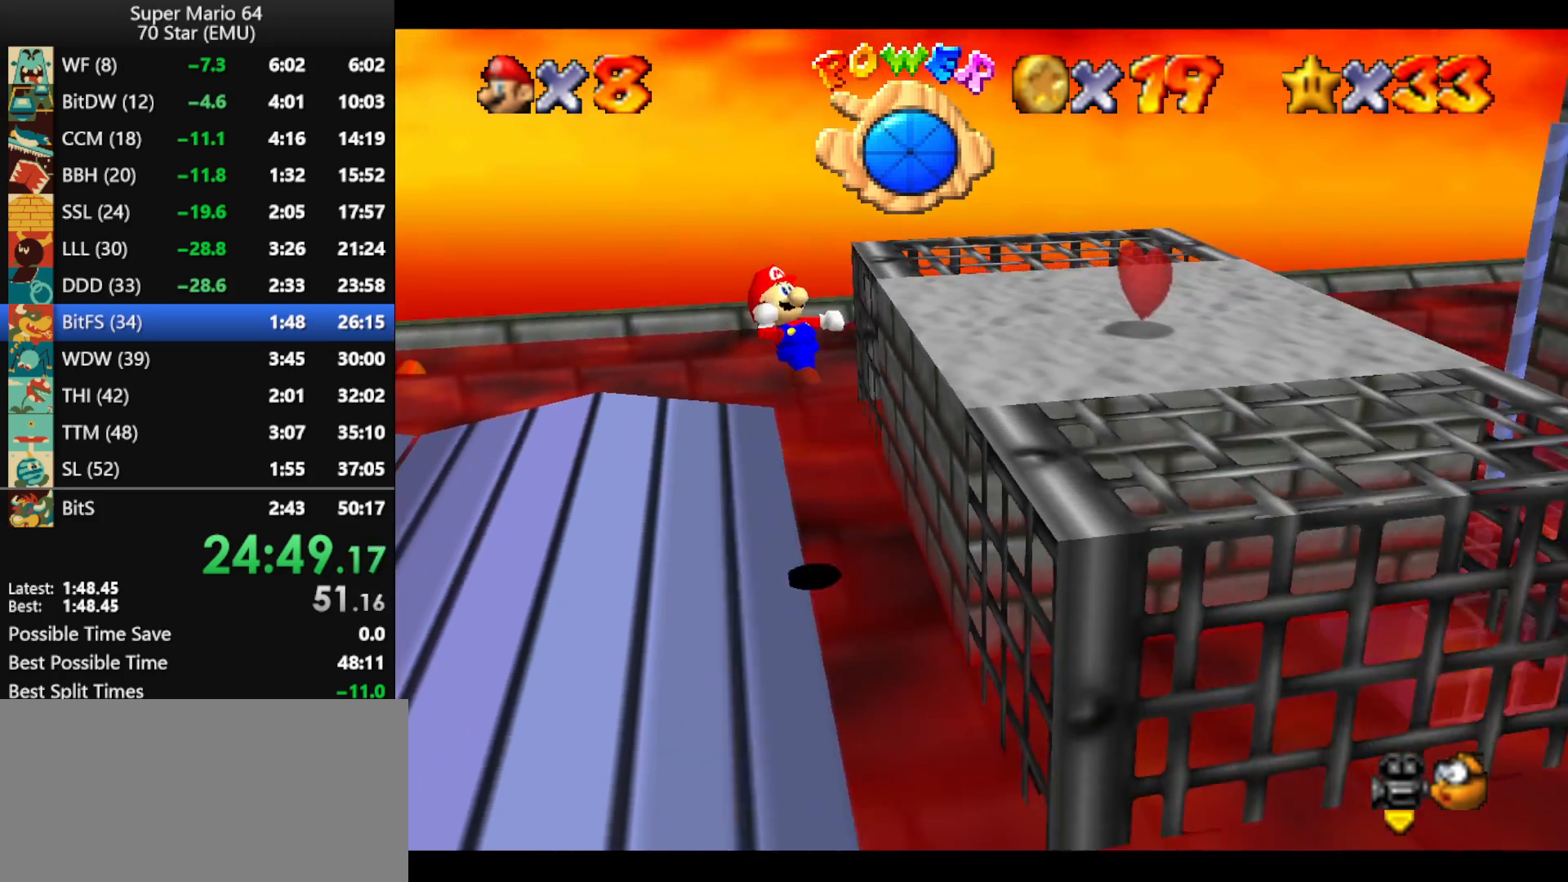
{"buttons": [], "left_stick": "right", "events": [[167, "Z", "up"], [200, "left_stick", "right"]]}
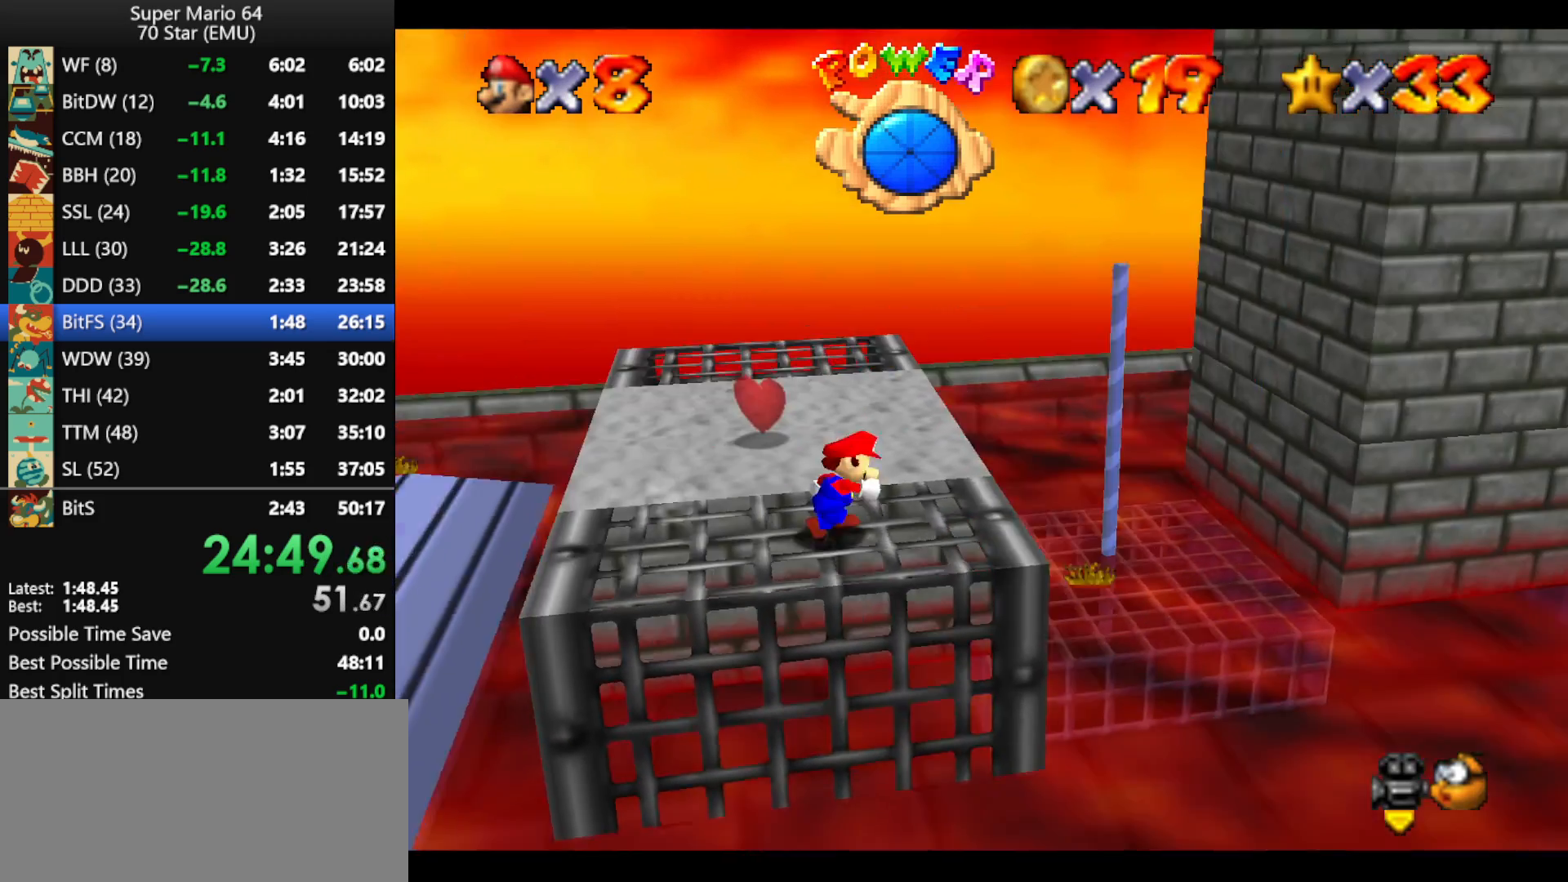
{"buttons": ["A", "Z"], "left_stick": "up-right", "events": [[100, "Z", "down"], [167, "A", "down"], [500, "left_stick", "up-right"]]}
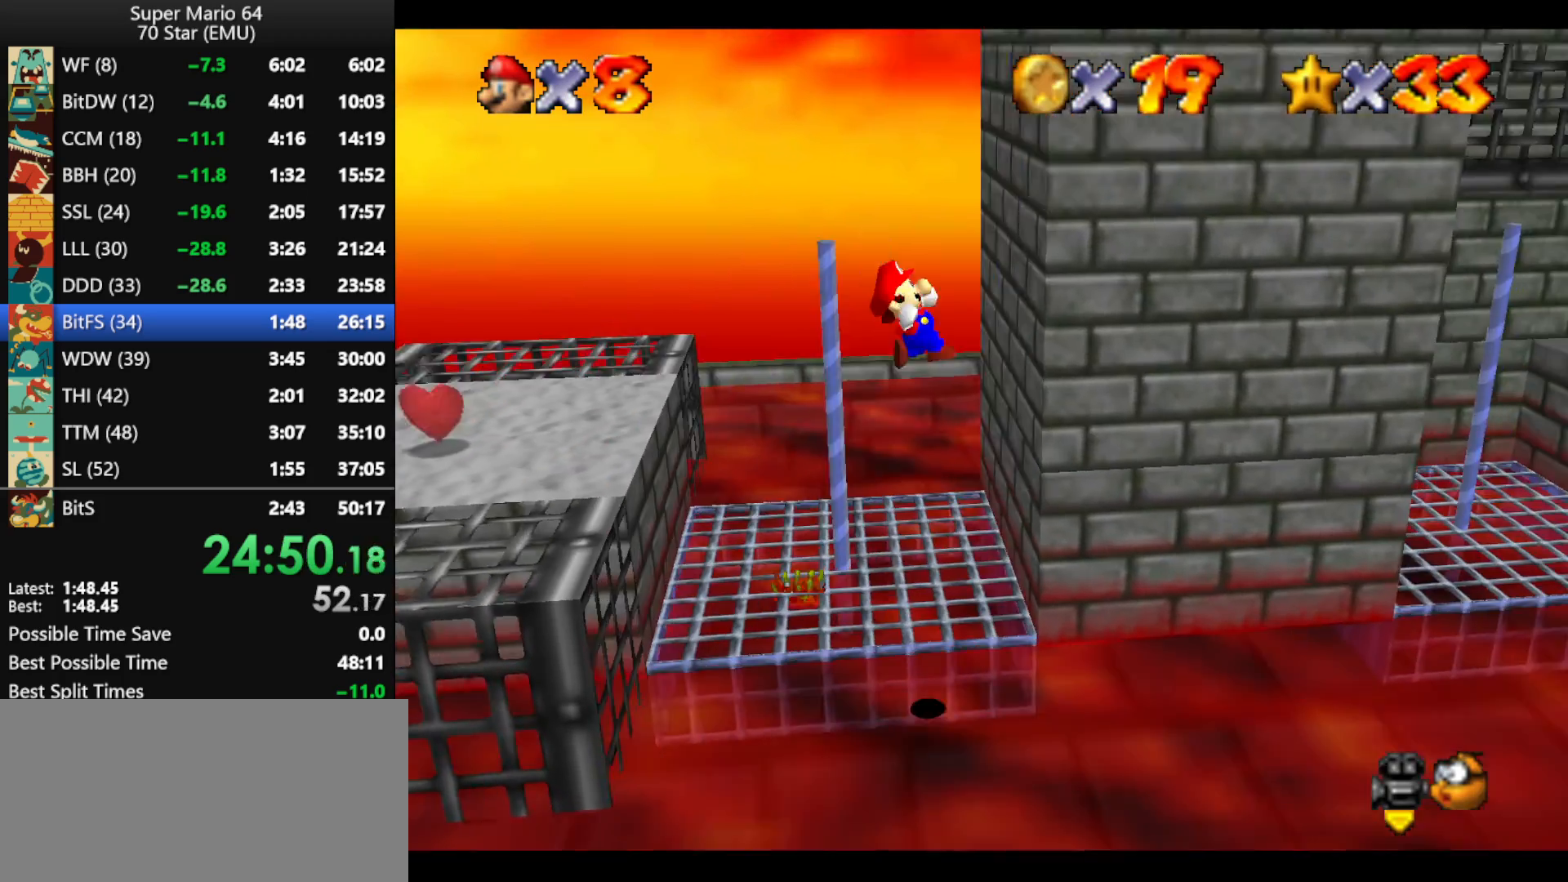
{"buttons": ["Z"], "left_stick": "up-right", "events": [[200, "A", "up"]]}
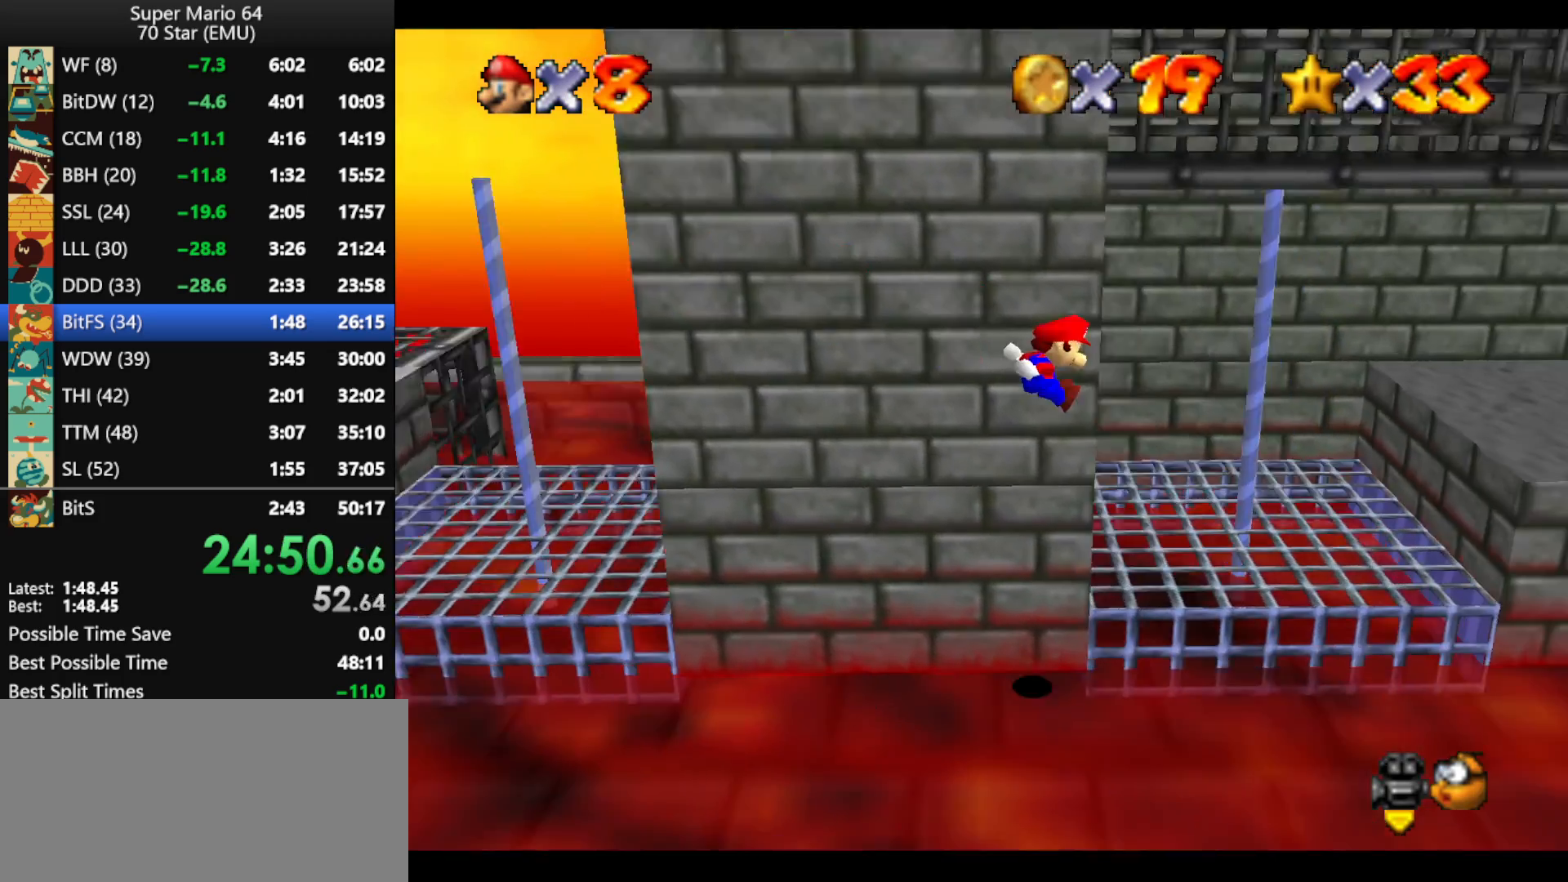
{"buttons": ["A", "Z"], "left_stick": "right", "events": [[333, "A", "down"], [500, "left_stick", "right"]]}
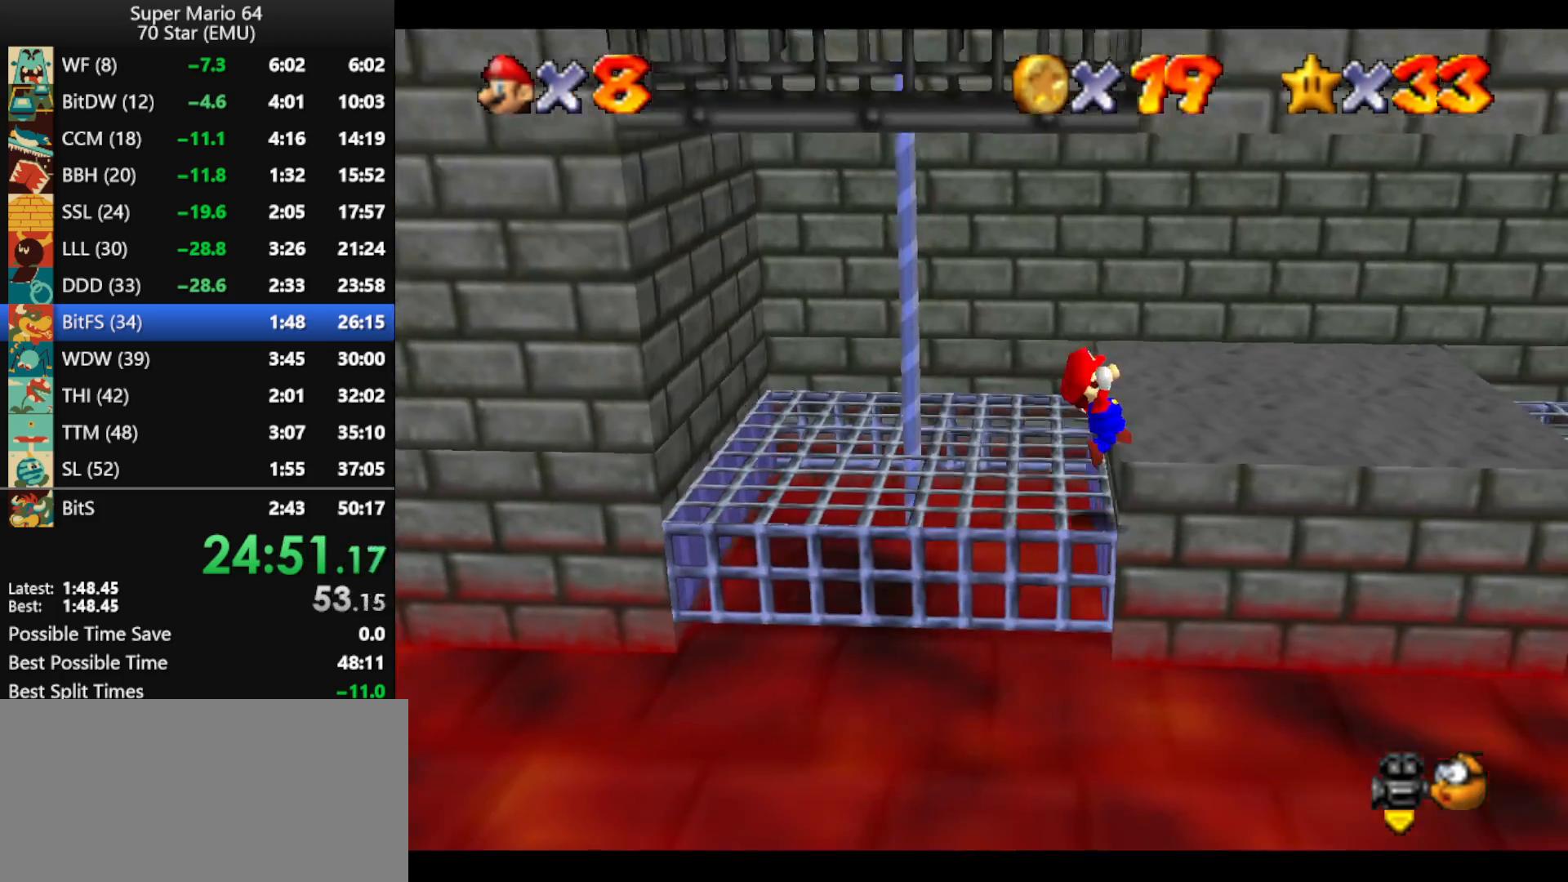
{"buttons": ["Z"], "left_stick": "up-right", "events": [[33, "A", "up"], [133, "A", "down"], [267, "left_stick", "up-right"], [300, "A", "up"]]}
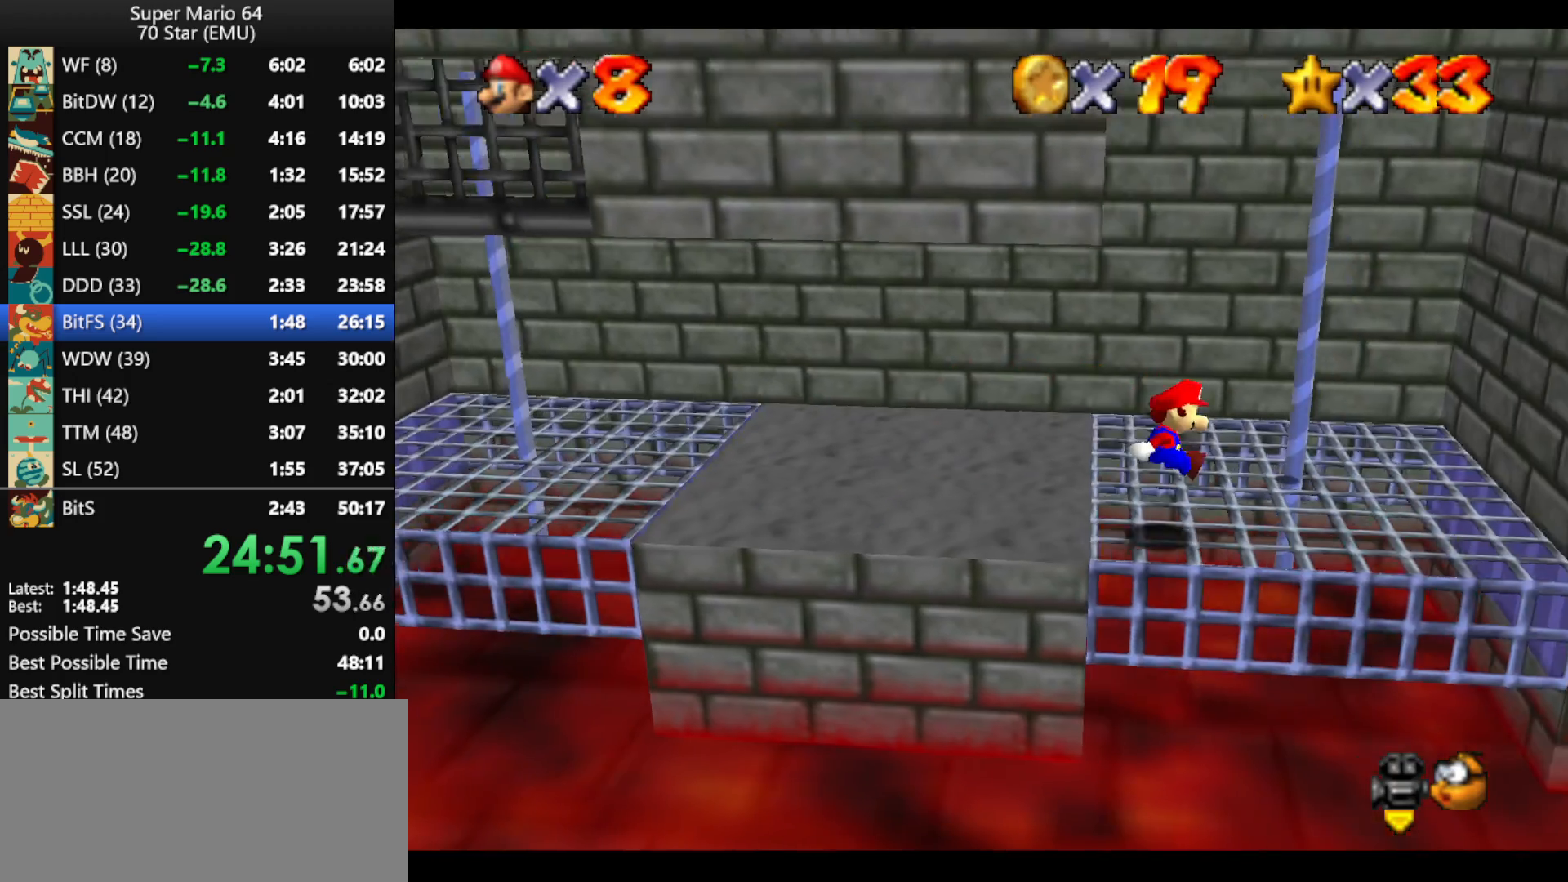
{"buttons": ["A"], "left_stick": "up", "events": [[233, "A", "down"], [333, "A", "up"], [433, "Z", "up"], [467, "A", "down"], [467, "left_stick", "up"]]}
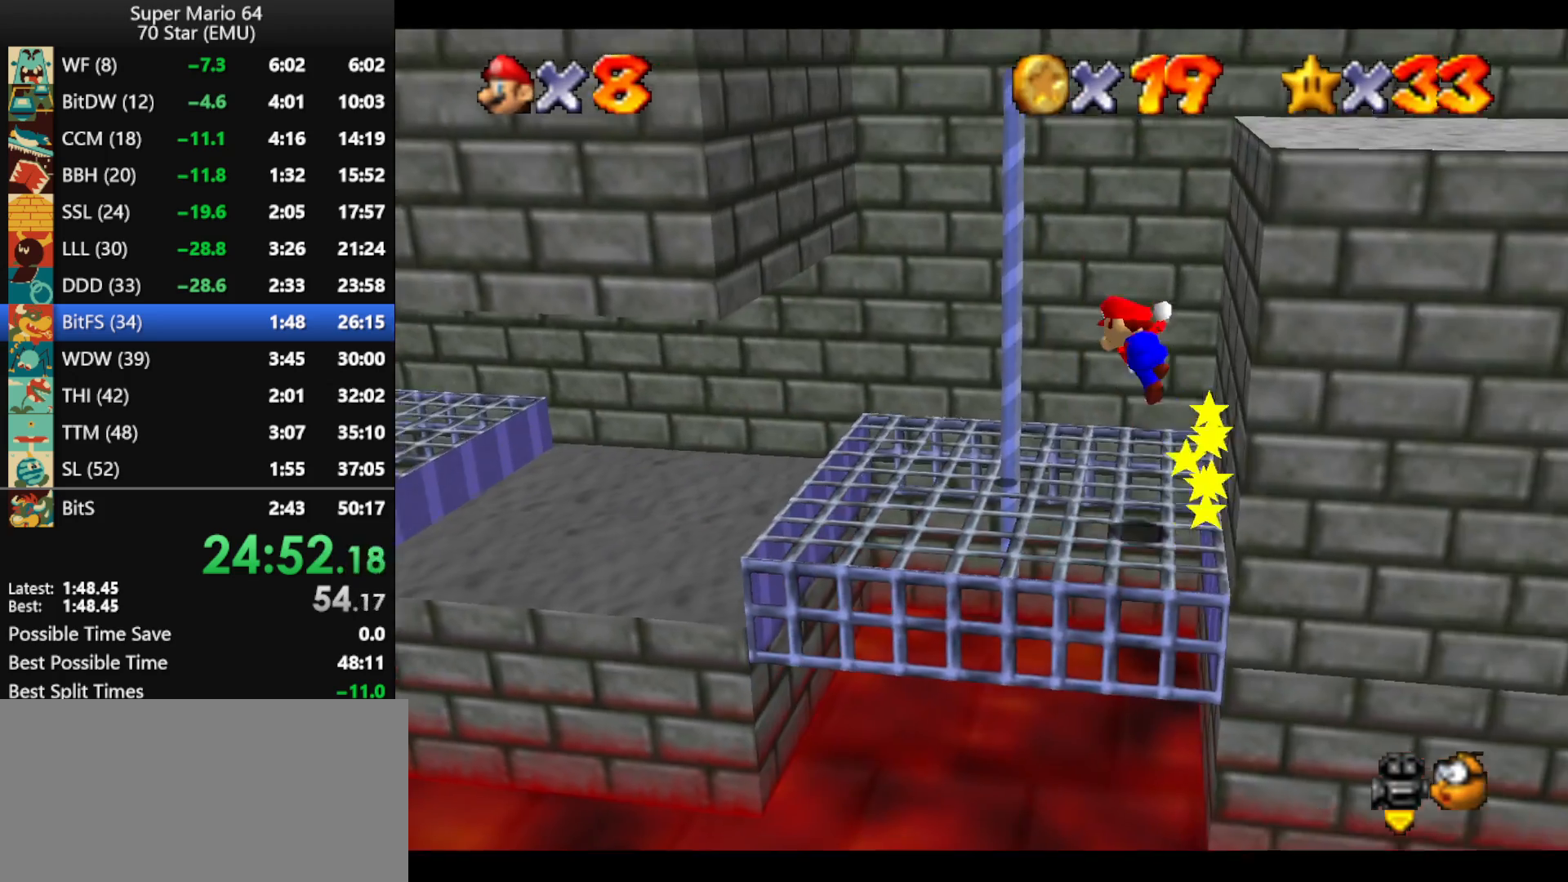
{"buttons": [], "left_stick": "left", "events": [[167, "A", "up"], [367, "left_stick", "up-left"], [500, "left_stick", "left"]]}
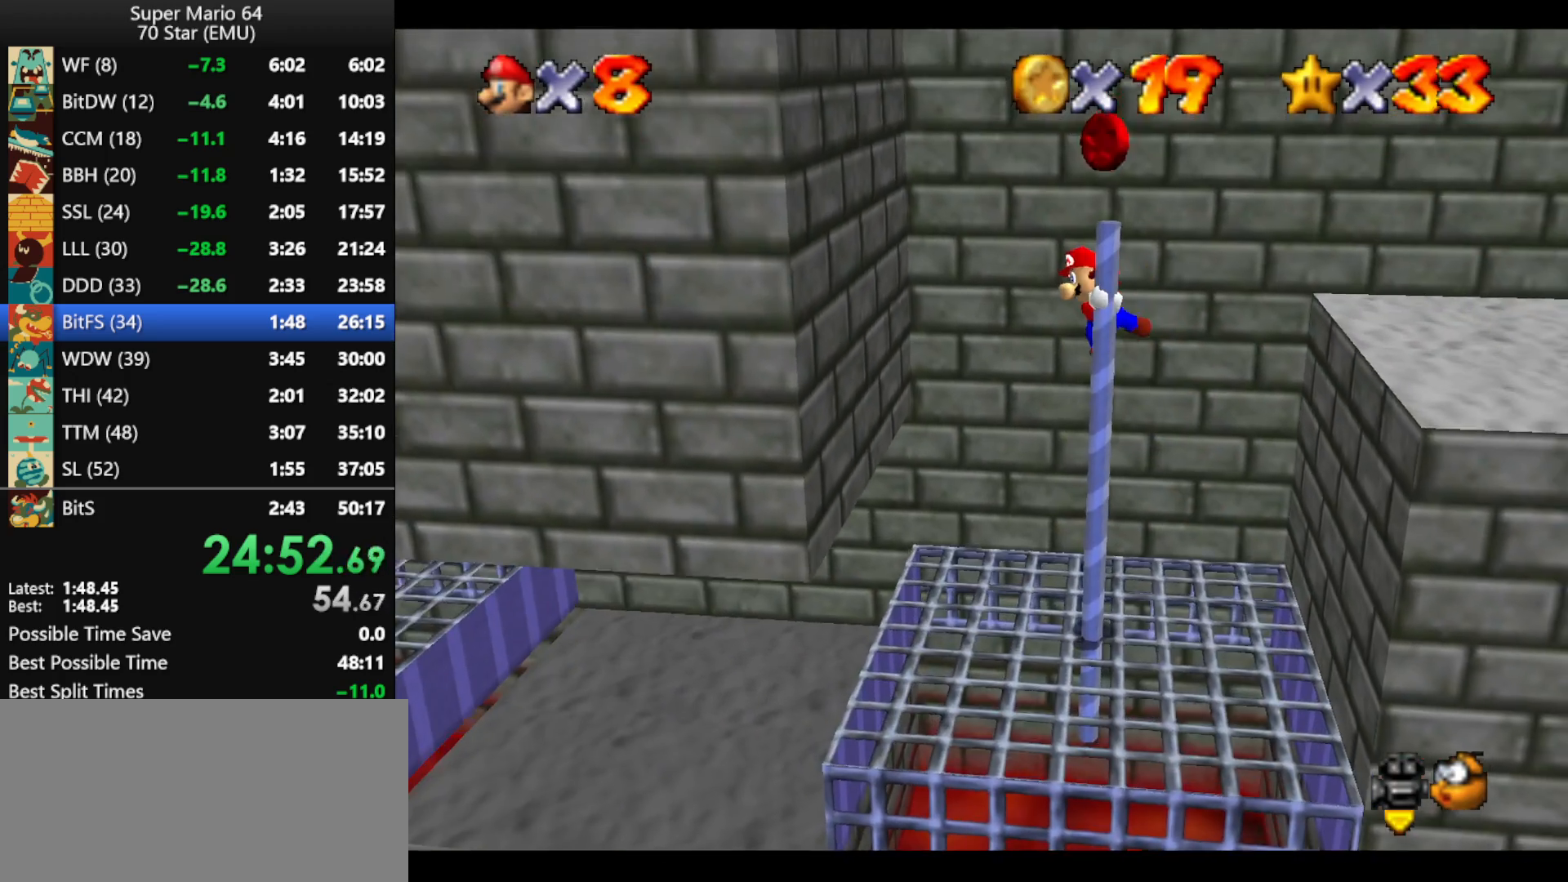
{"buttons": [], "left_stick": "left", "events": []}
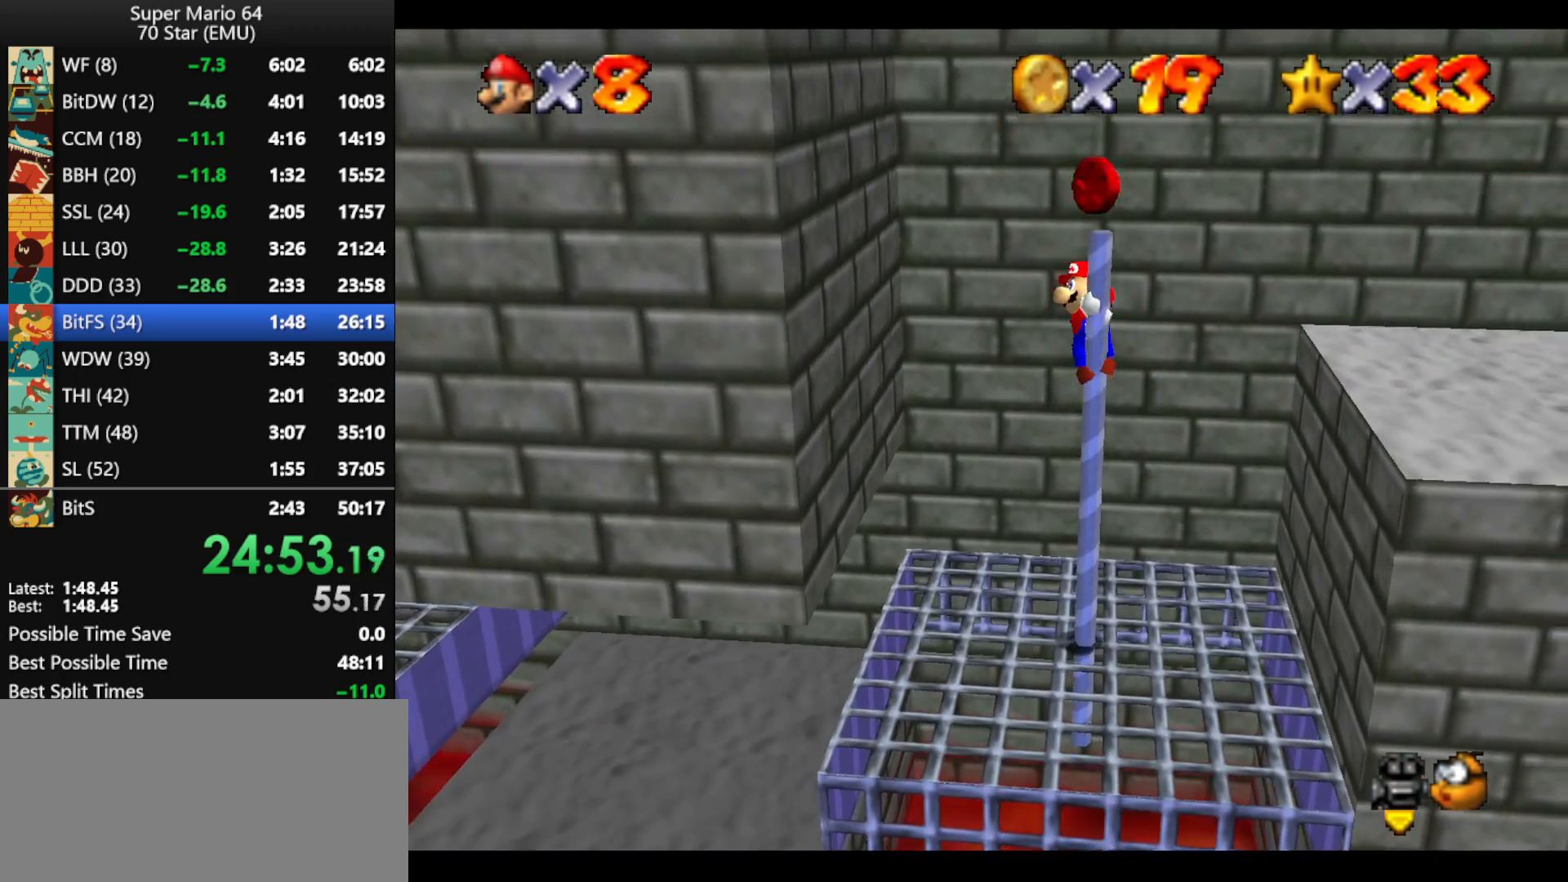
{"buttons": [], "left_stick": "up-left", "events": [[33, "A", "down"], [33, "left_stick", "center"], [167, "left_stick", "left"], [267, "A", "up"], [433, "left_stick", "up-left"]]}
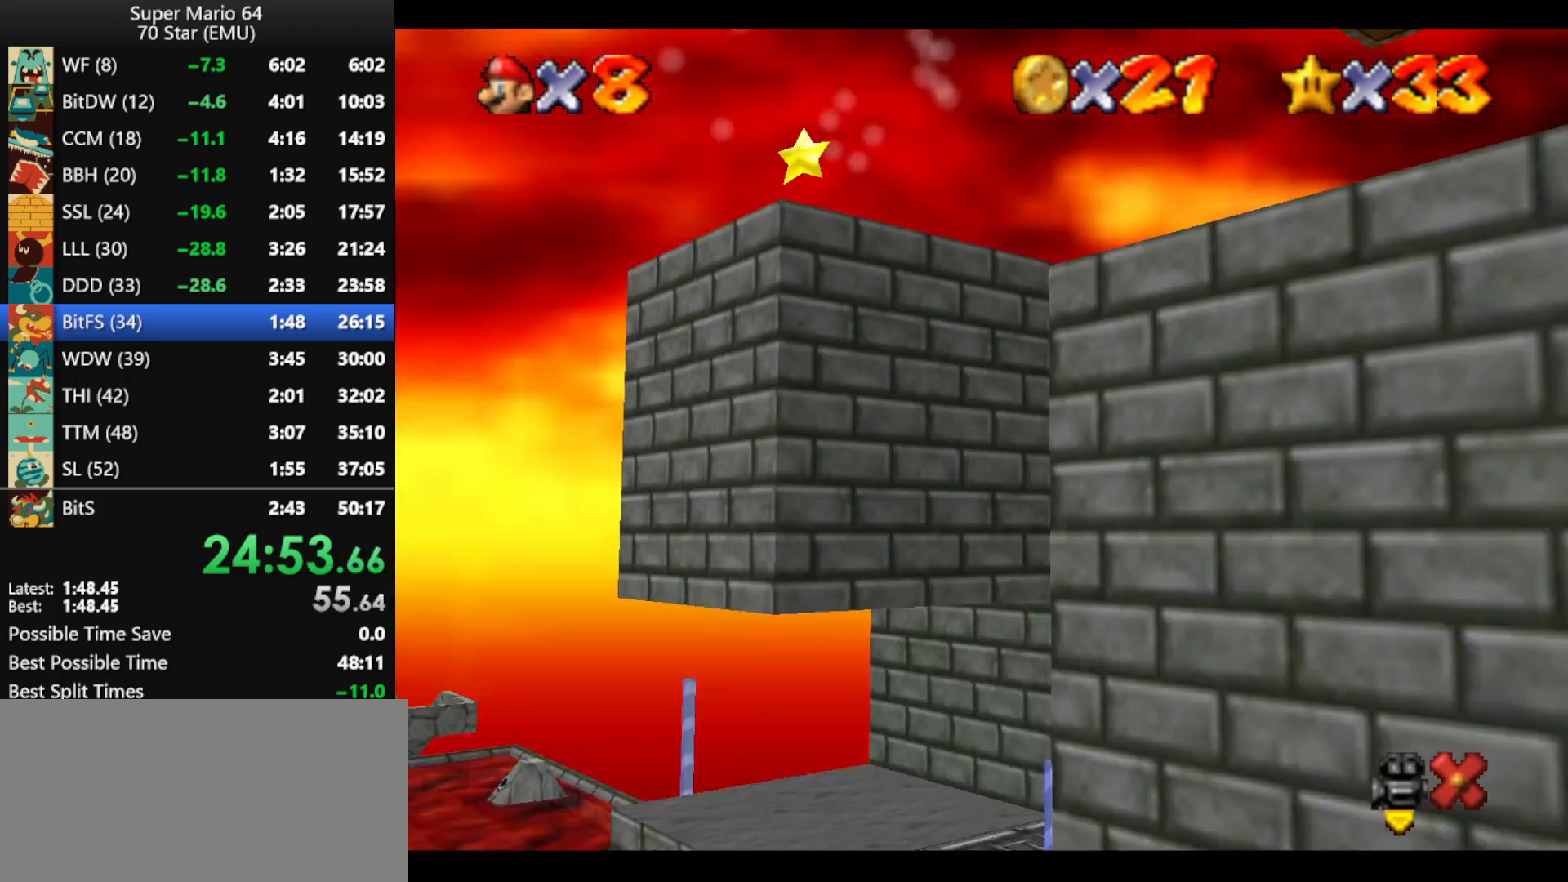
{"buttons": [], "left_stick": "up-left", "events": []}
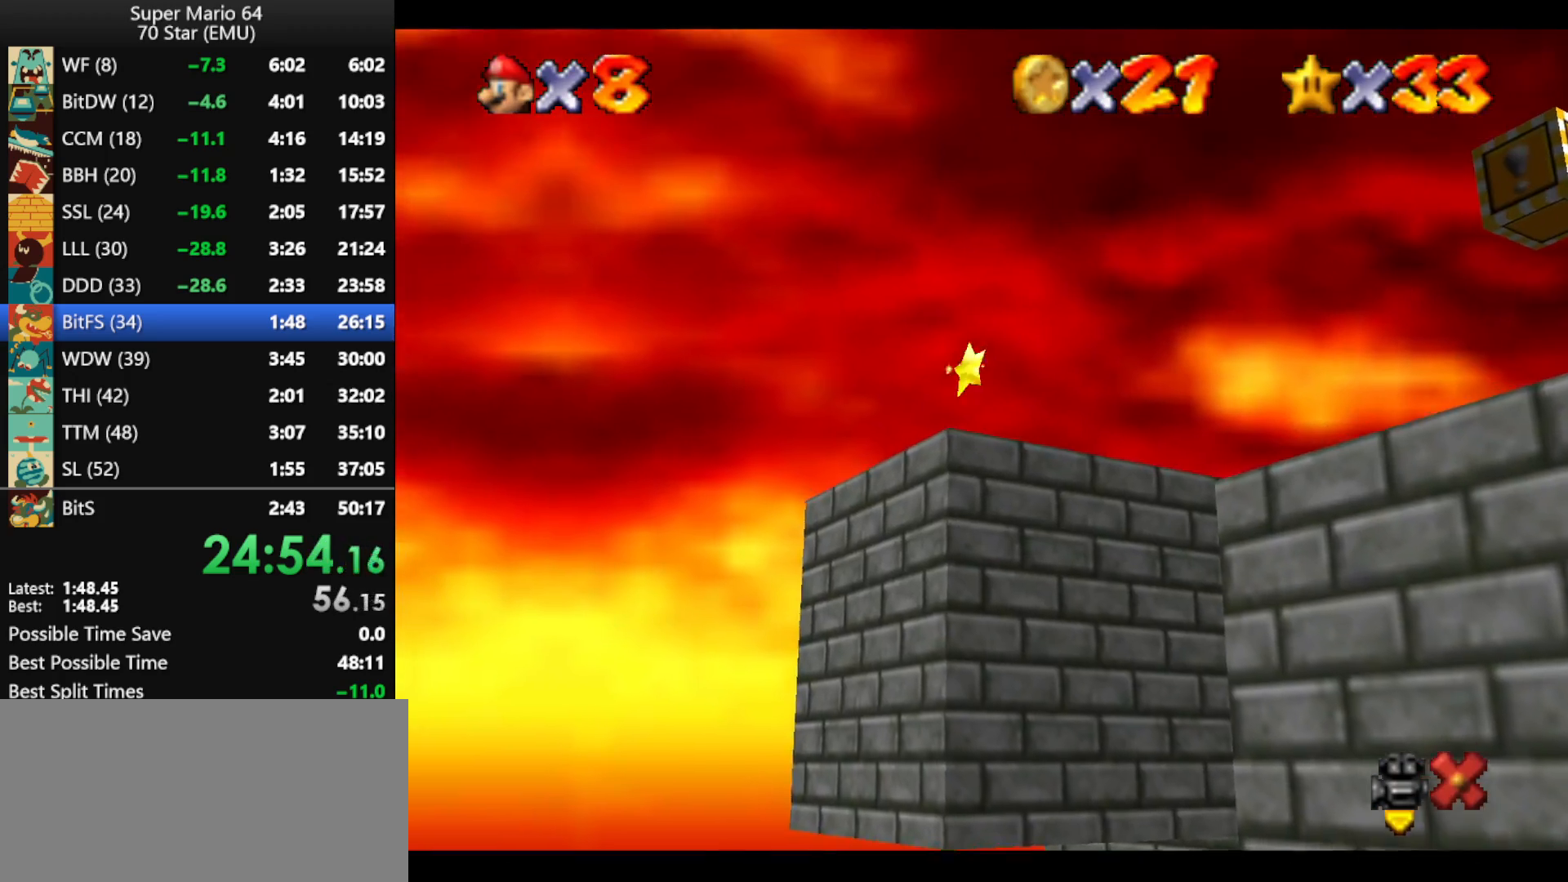
{"buttons": [], "left_stick": "up-left", "events": []}
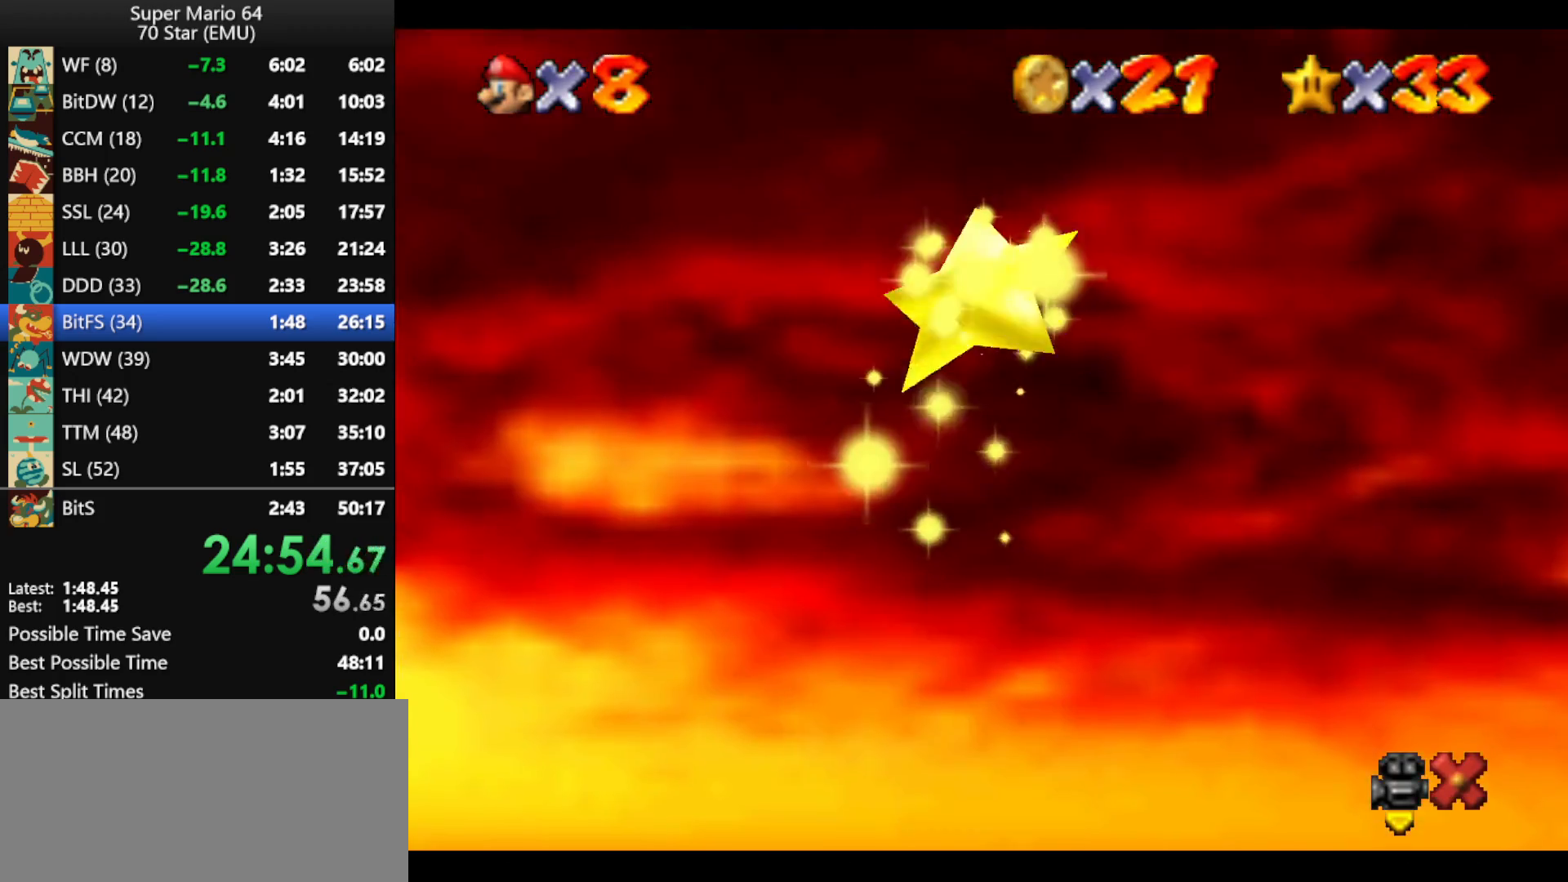
{"buttons": [], "left_stick": "up-left", "events": []}
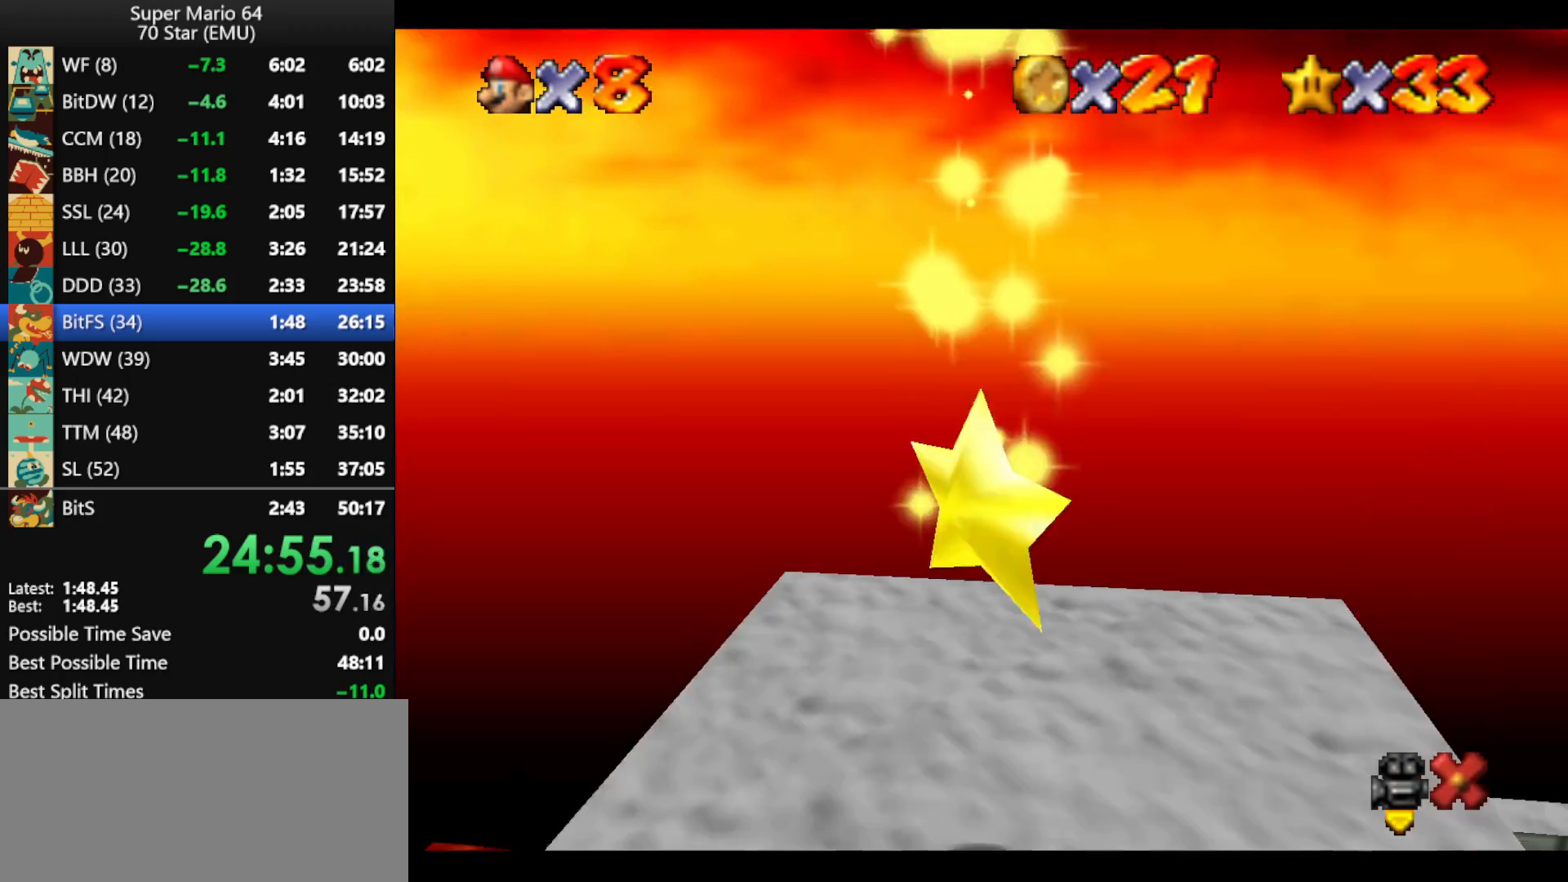
{"buttons": [], "left_stick": "up-left", "events": []}